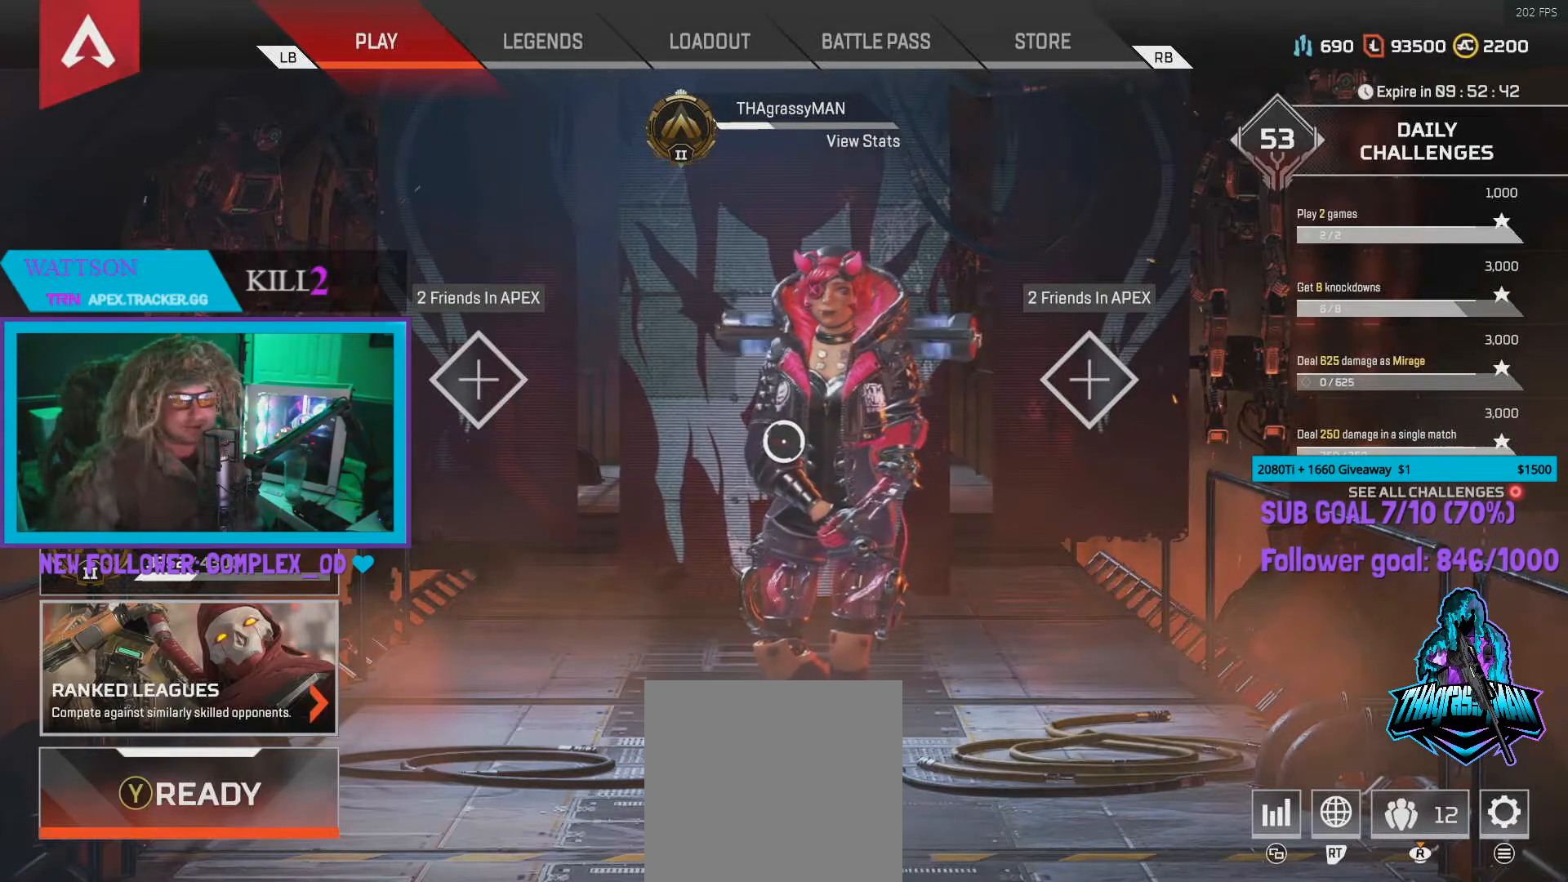
Gameplay with a controller (Xbox layout); each line is a JSON object with the inputs held at the frame after it. "events" lists button and stick changes between this image and that frame as [ms after this image, input, new state], when the widget could be followed in between. Not read: L3 R3.
{"buttons": [], "left_stick": "up-left", "right_stick": "center", "events": [[200, "left_stick", "up-right"], [350, "left_stick", "up-left"]]}
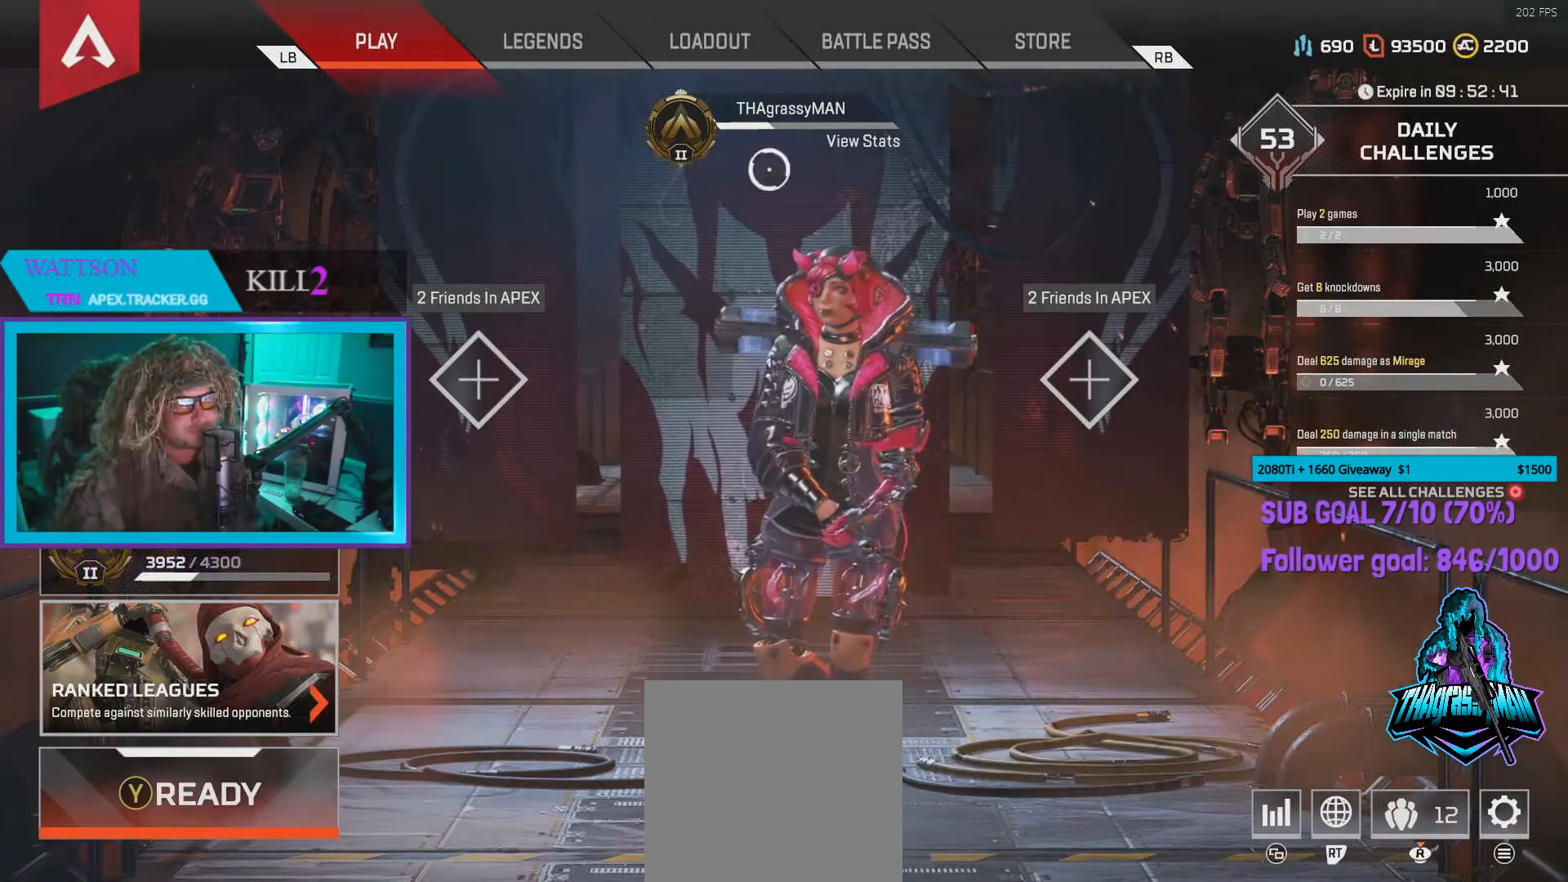
{"buttons": [], "left_stick": "center", "right_stick": "center", "events": [[267, "left_stick", "center"]]}
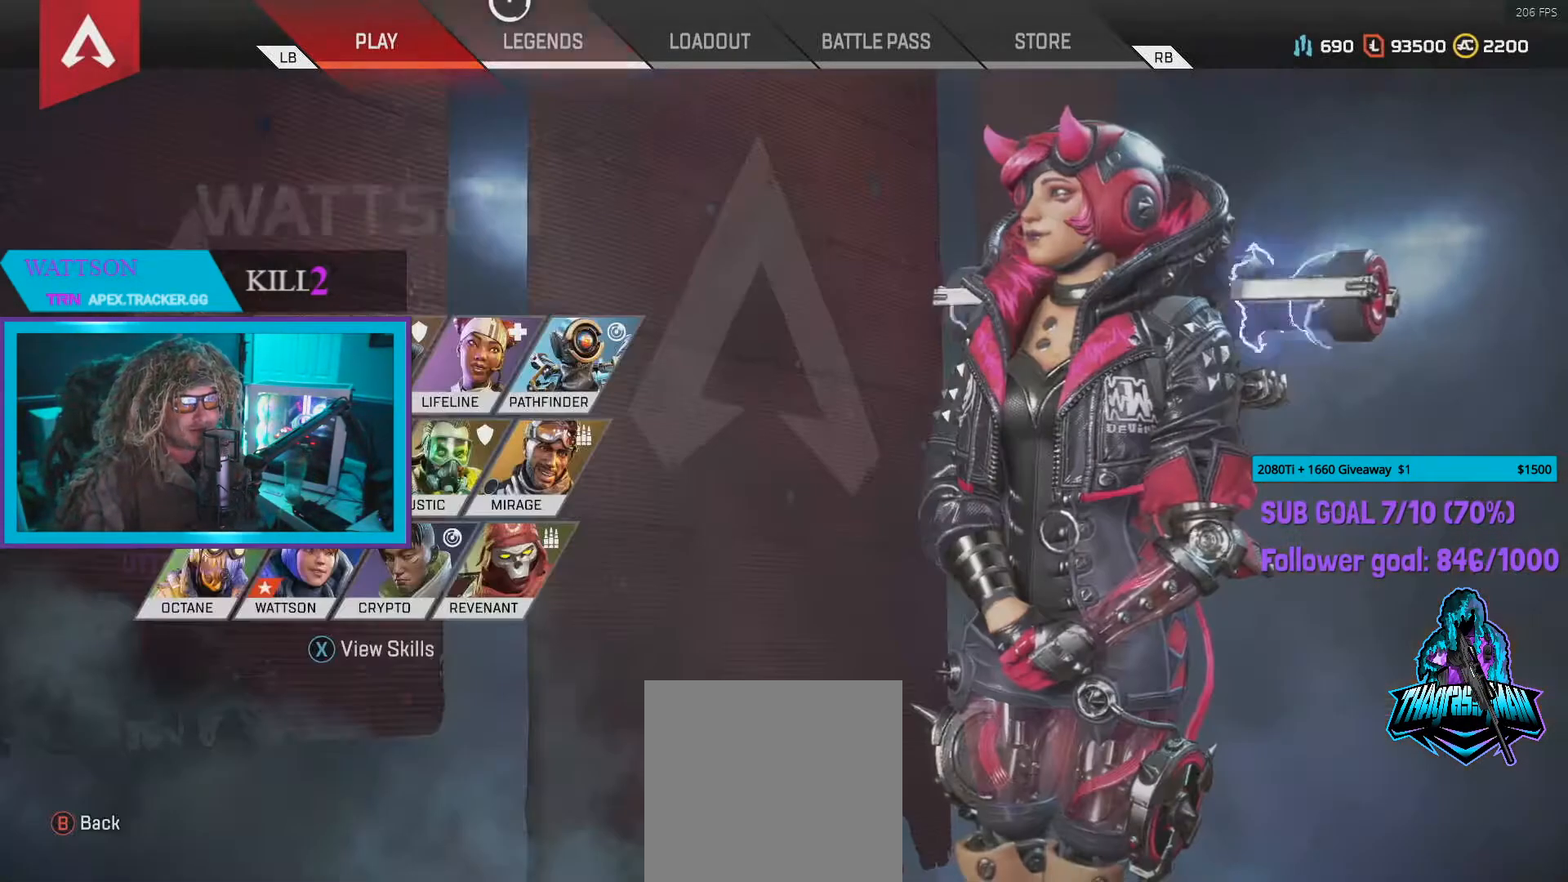
{"buttons": [], "left_stick": "down", "right_stick": "center", "events": [[133, "left_stick", "down"]]}
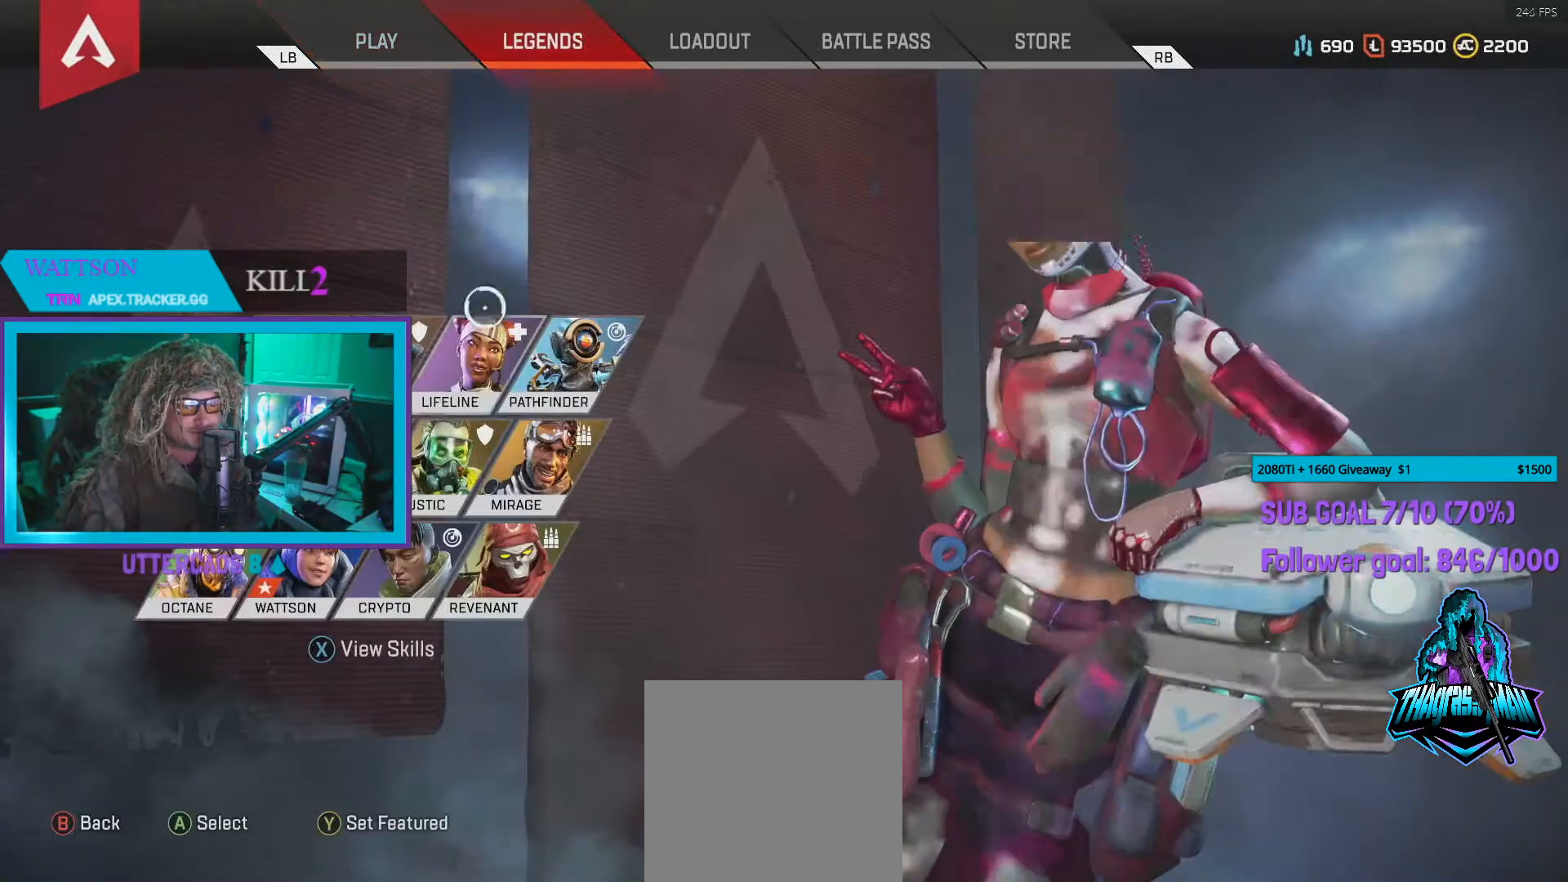
{"buttons": [], "left_stick": "center", "right_stick": "center", "events": [[50, "left_stick", "down-right"], [150, "left_stick", "center"], [333, "left_stick", "up"], [500, "left_stick", "center"]]}
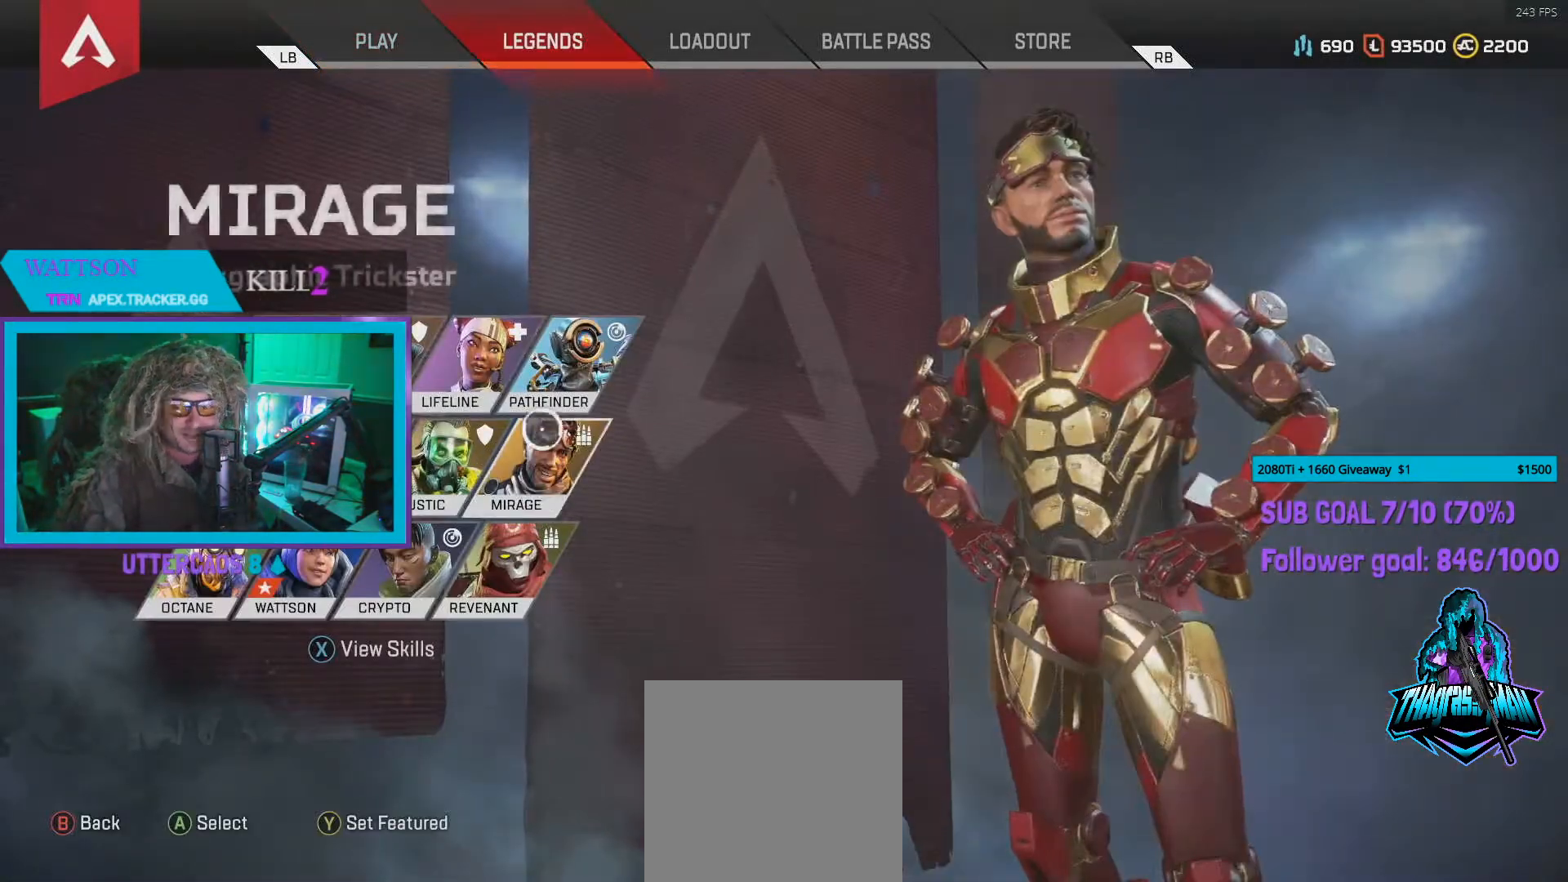
{"buttons": [], "left_stick": "down-right", "right_stick": "center", "events": [[483, "left_stick", "down-right"]]}
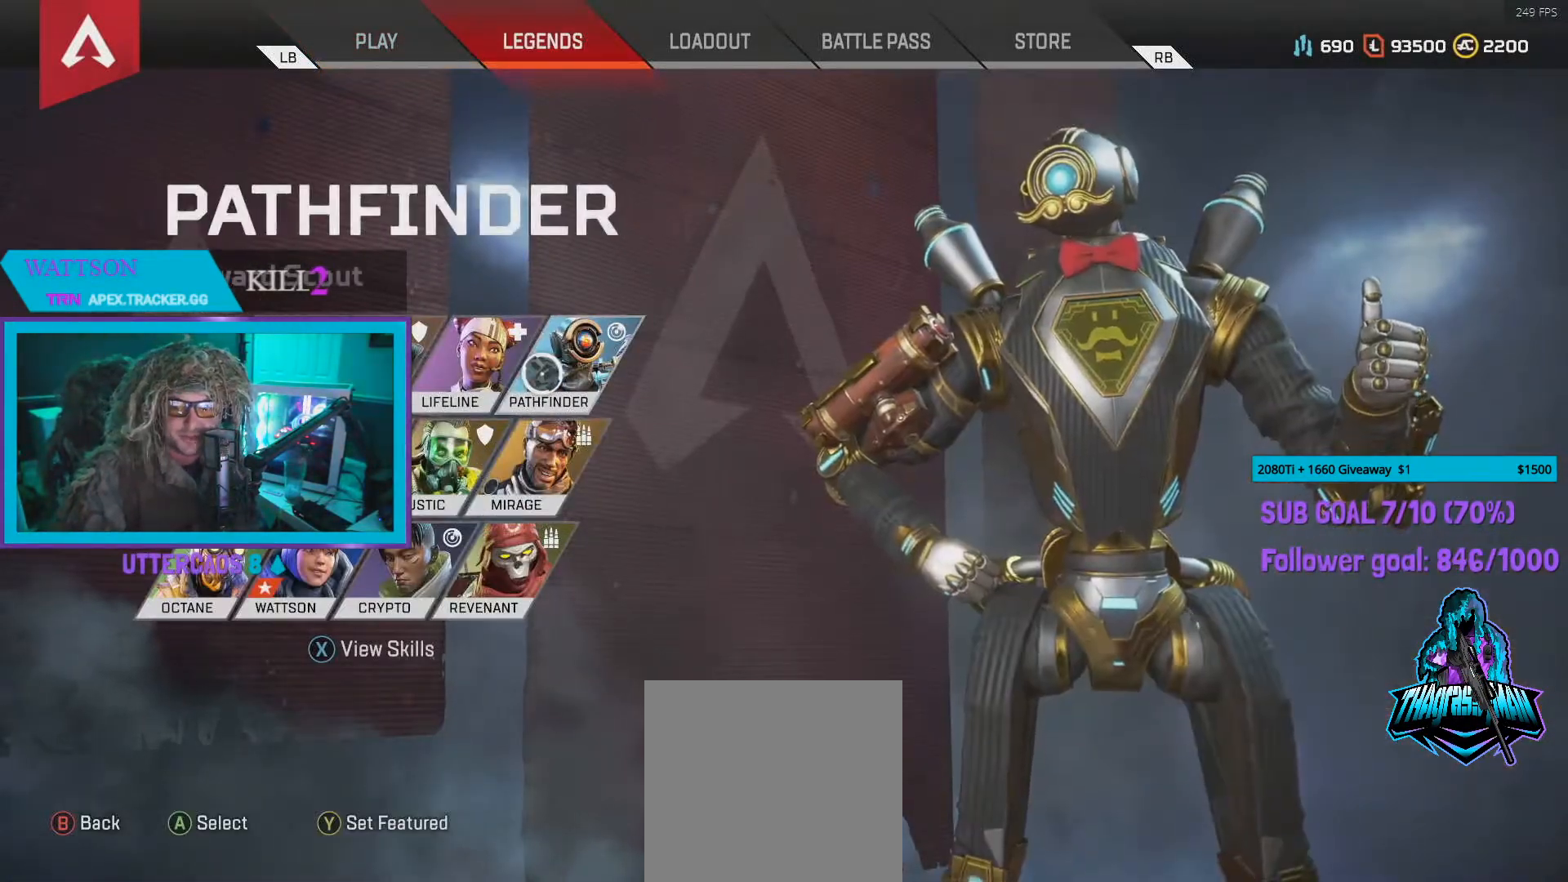
{"buttons": [], "left_stick": "up", "right_stick": "center", "events": [[133, "left_stick", "center"], [400, "left_stick", "up"]]}
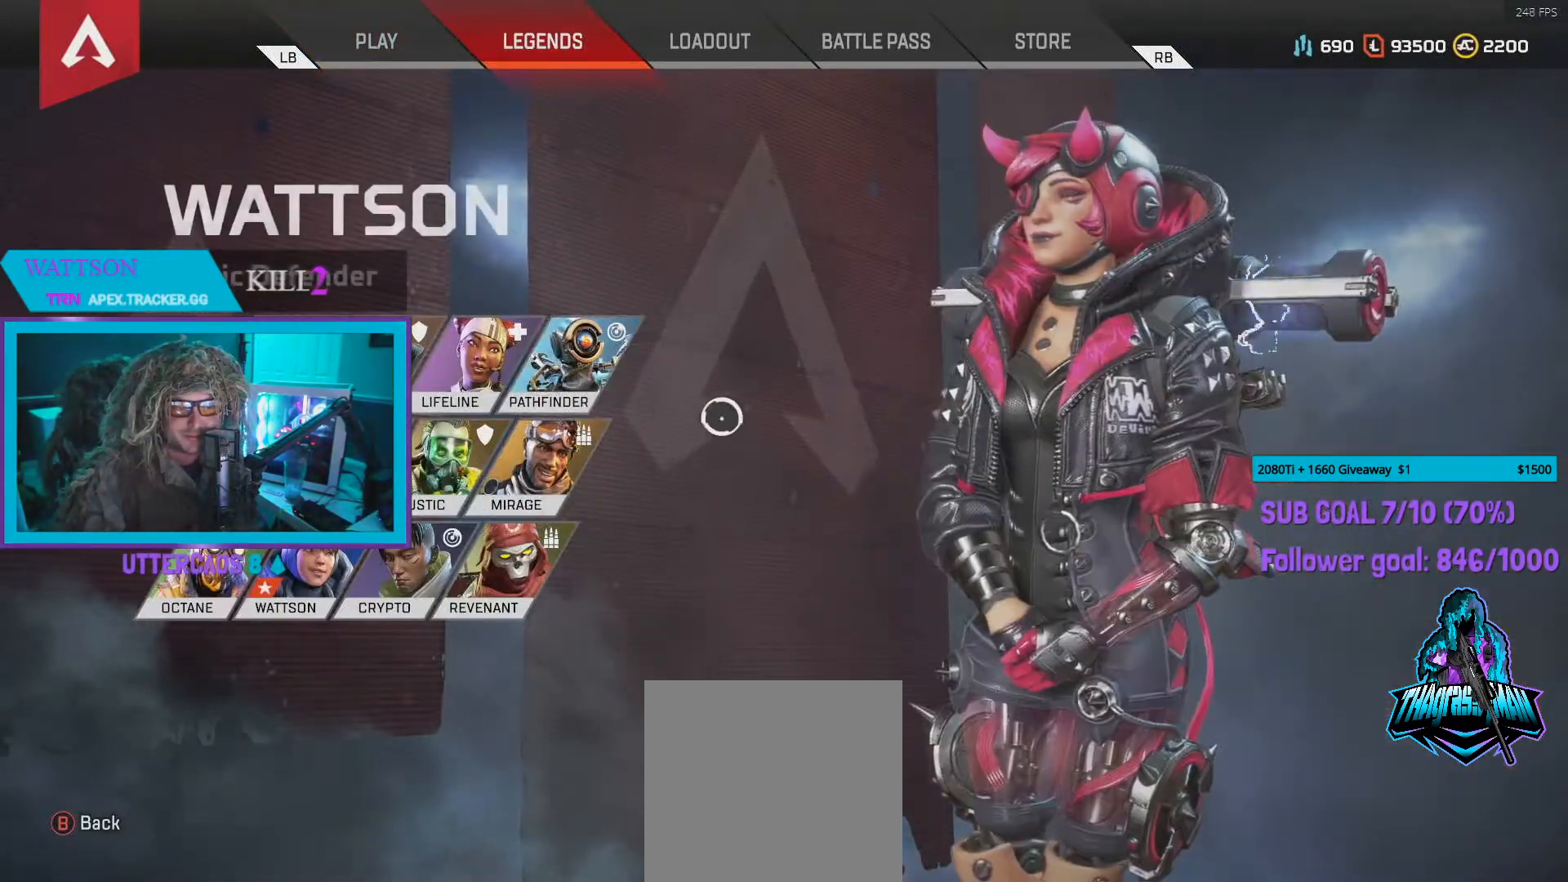
{"buttons": [], "left_stick": "center", "right_stick": "center", "events": [[50, "left_stick", "center"]]}
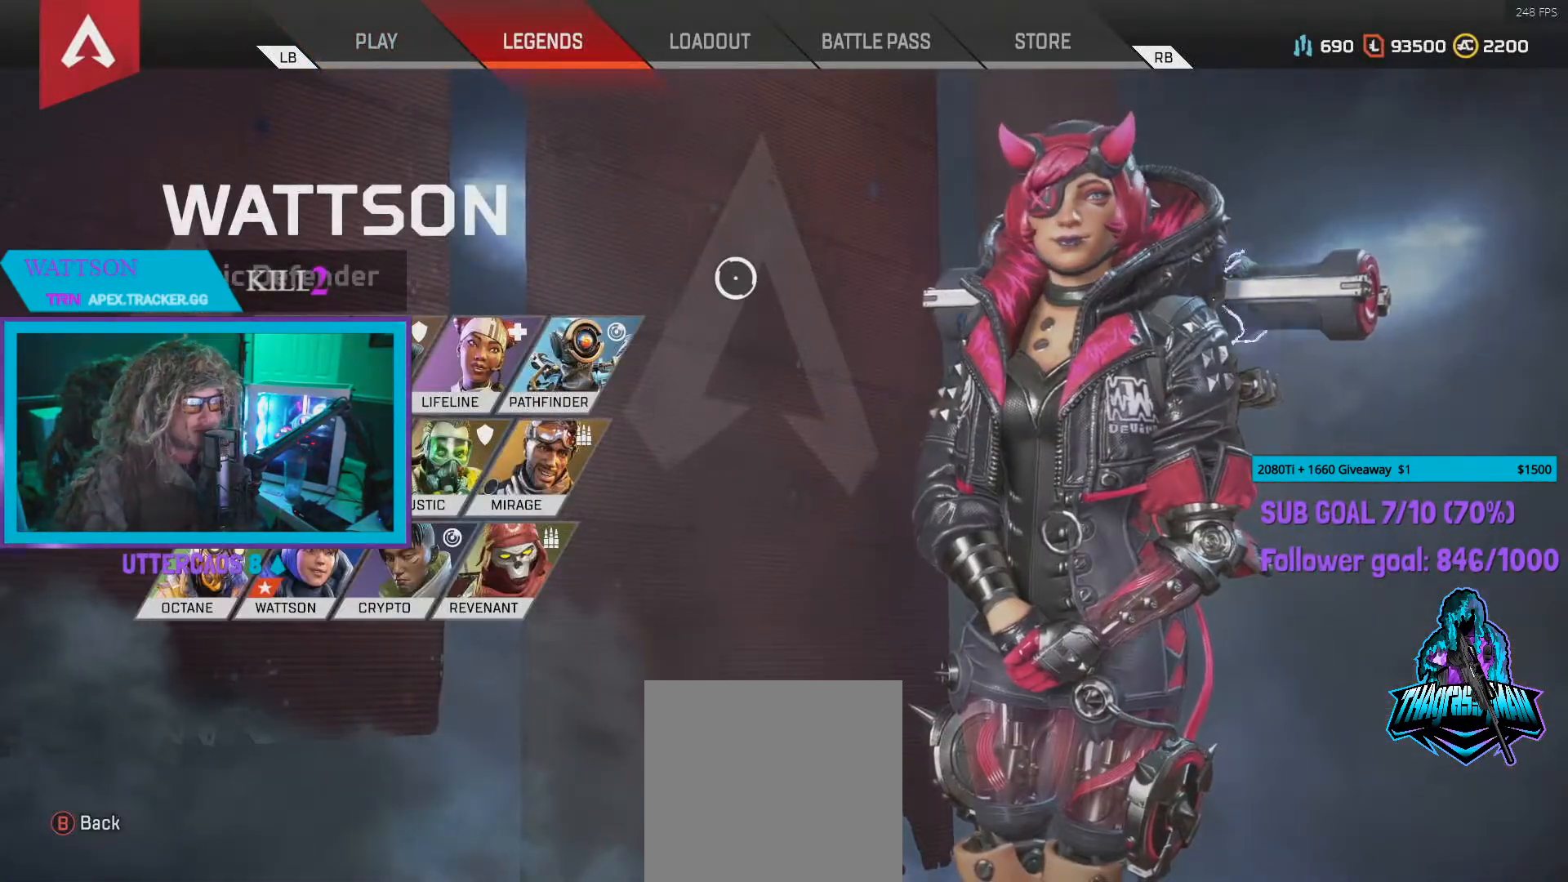
{"buttons": [], "left_stick": "center", "right_stick": "center", "events": []}
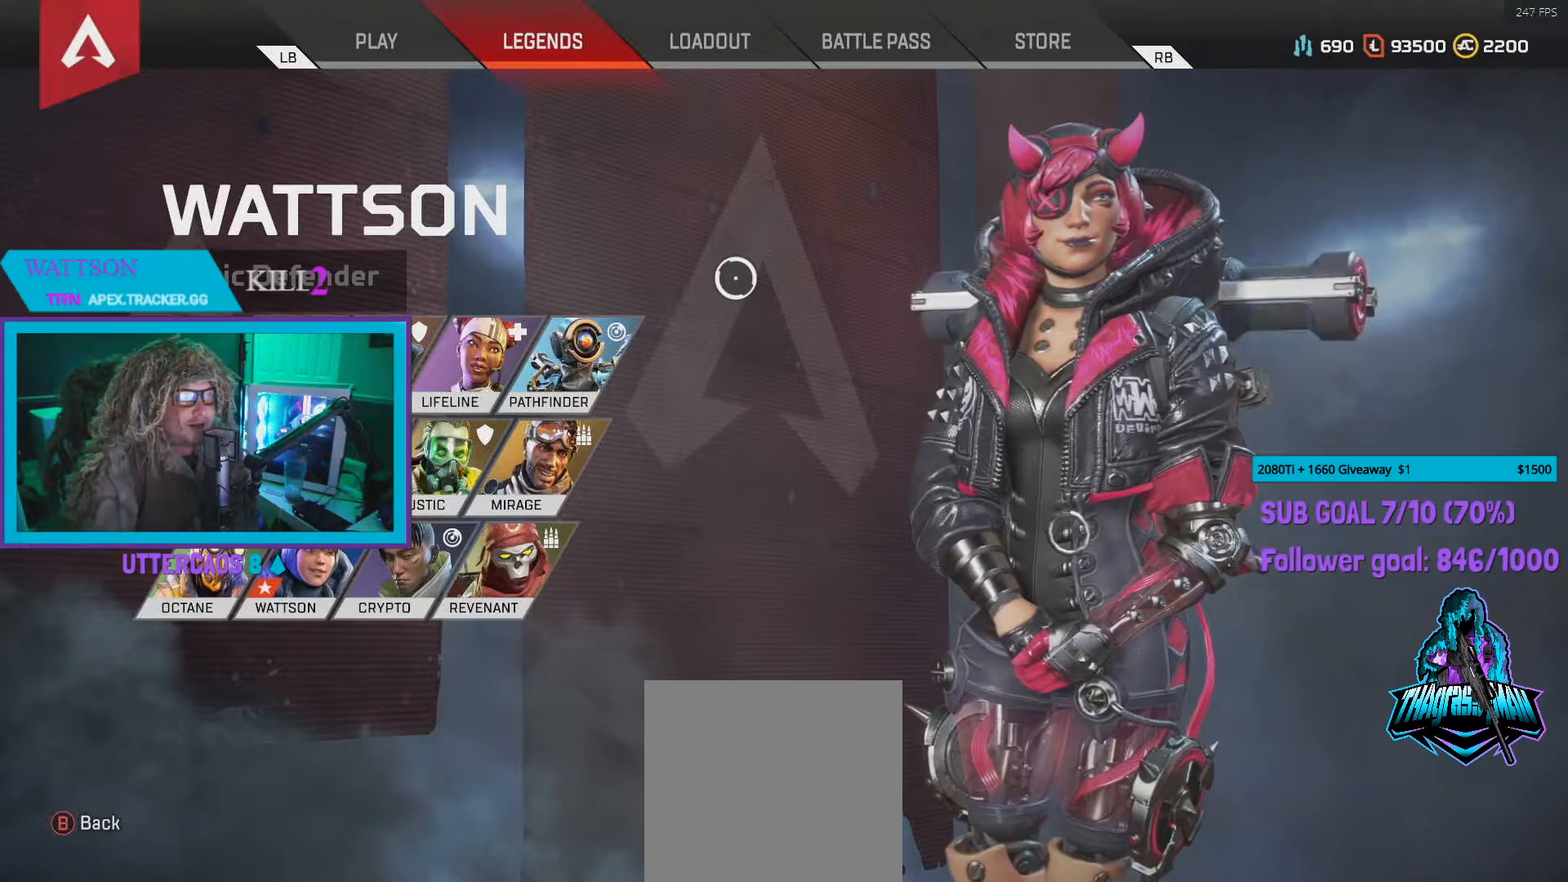
{"buttons": [], "left_stick": "center", "right_stick": "center", "events": []}
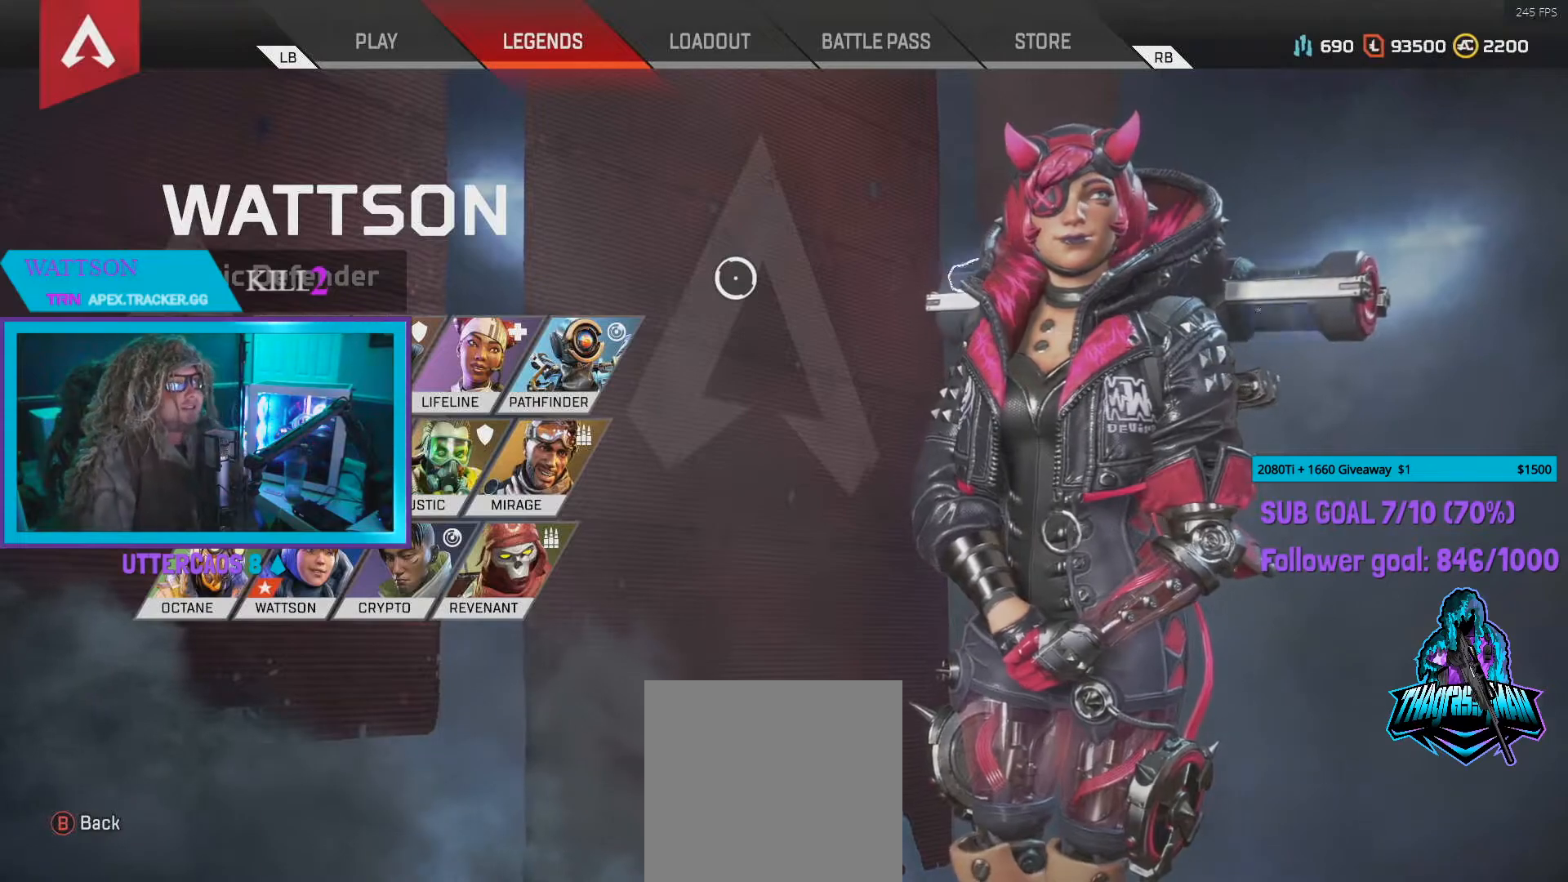
{"buttons": [], "left_stick": "center", "right_stick": "center", "events": []}
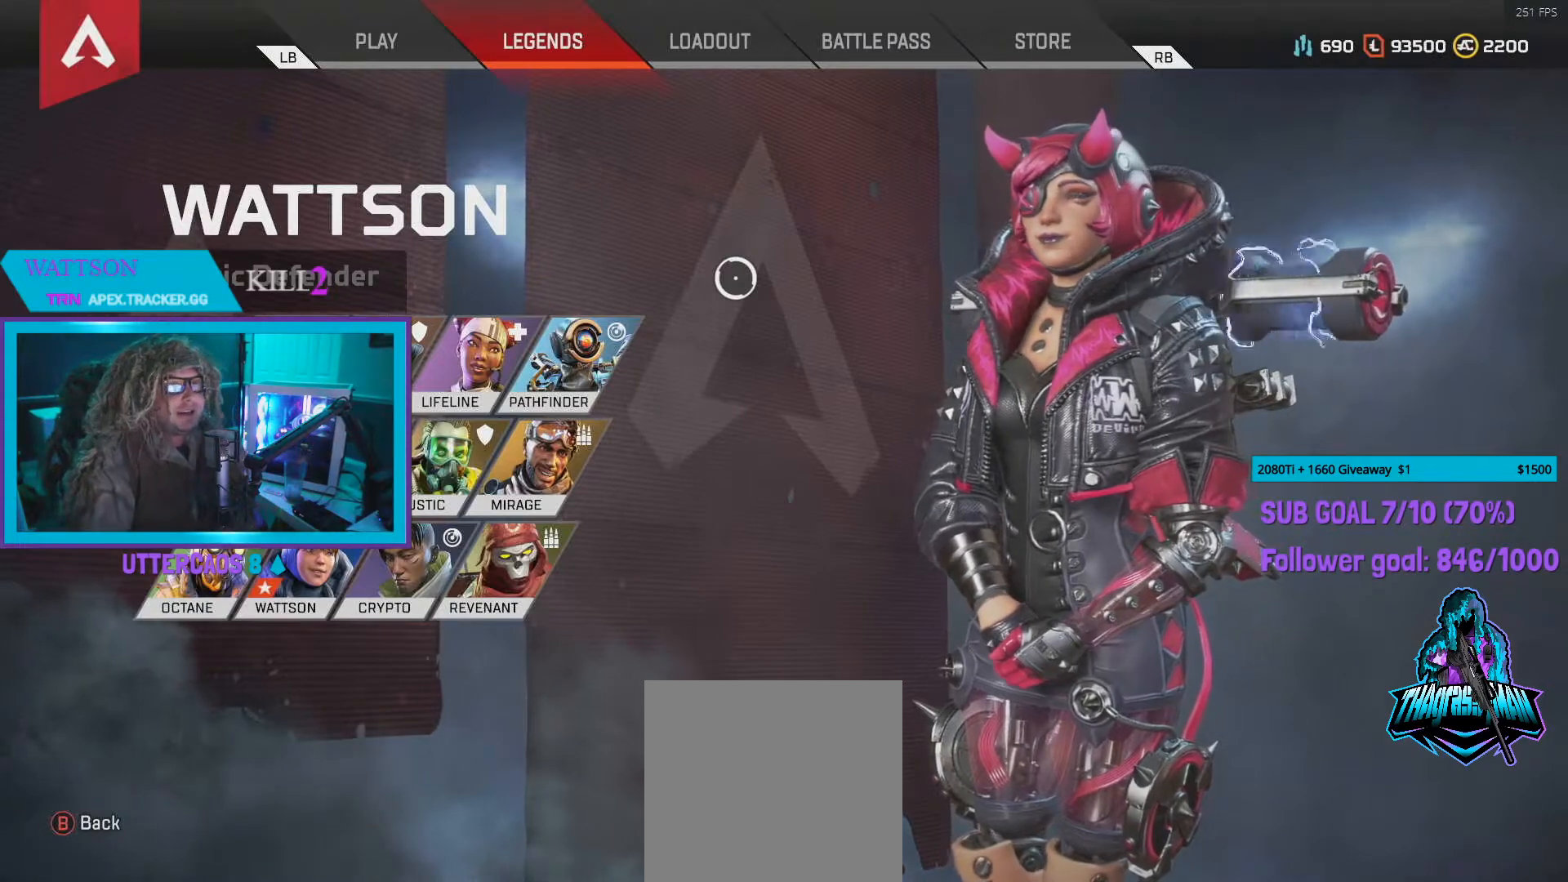
{"buttons": [], "left_stick": "center", "right_stick": "center", "events": []}
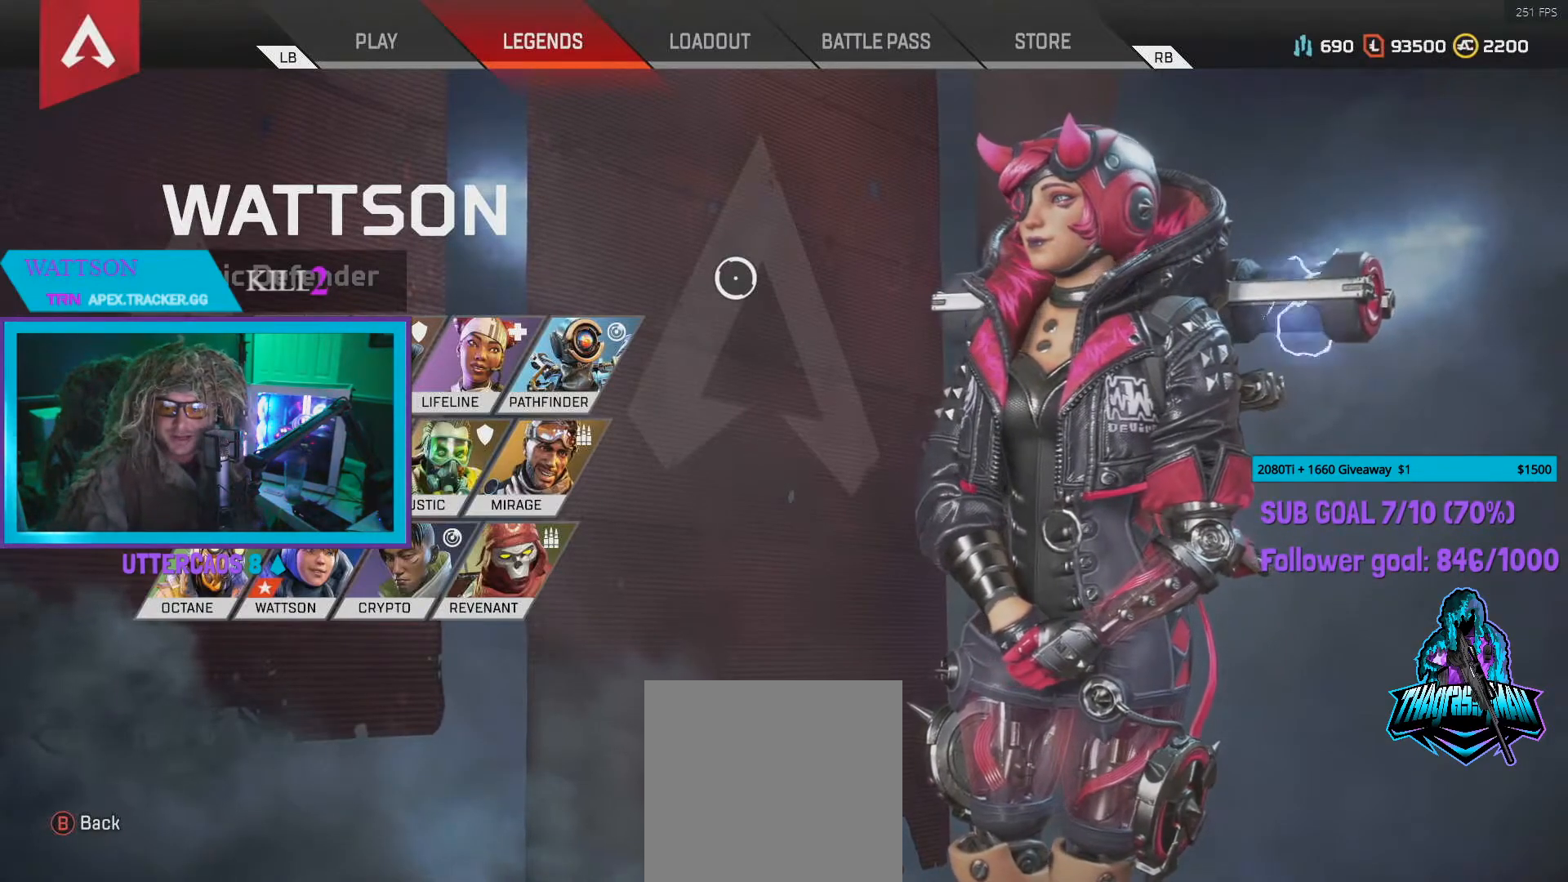
{"buttons": [], "left_stick": "center", "right_stick": "center", "events": []}
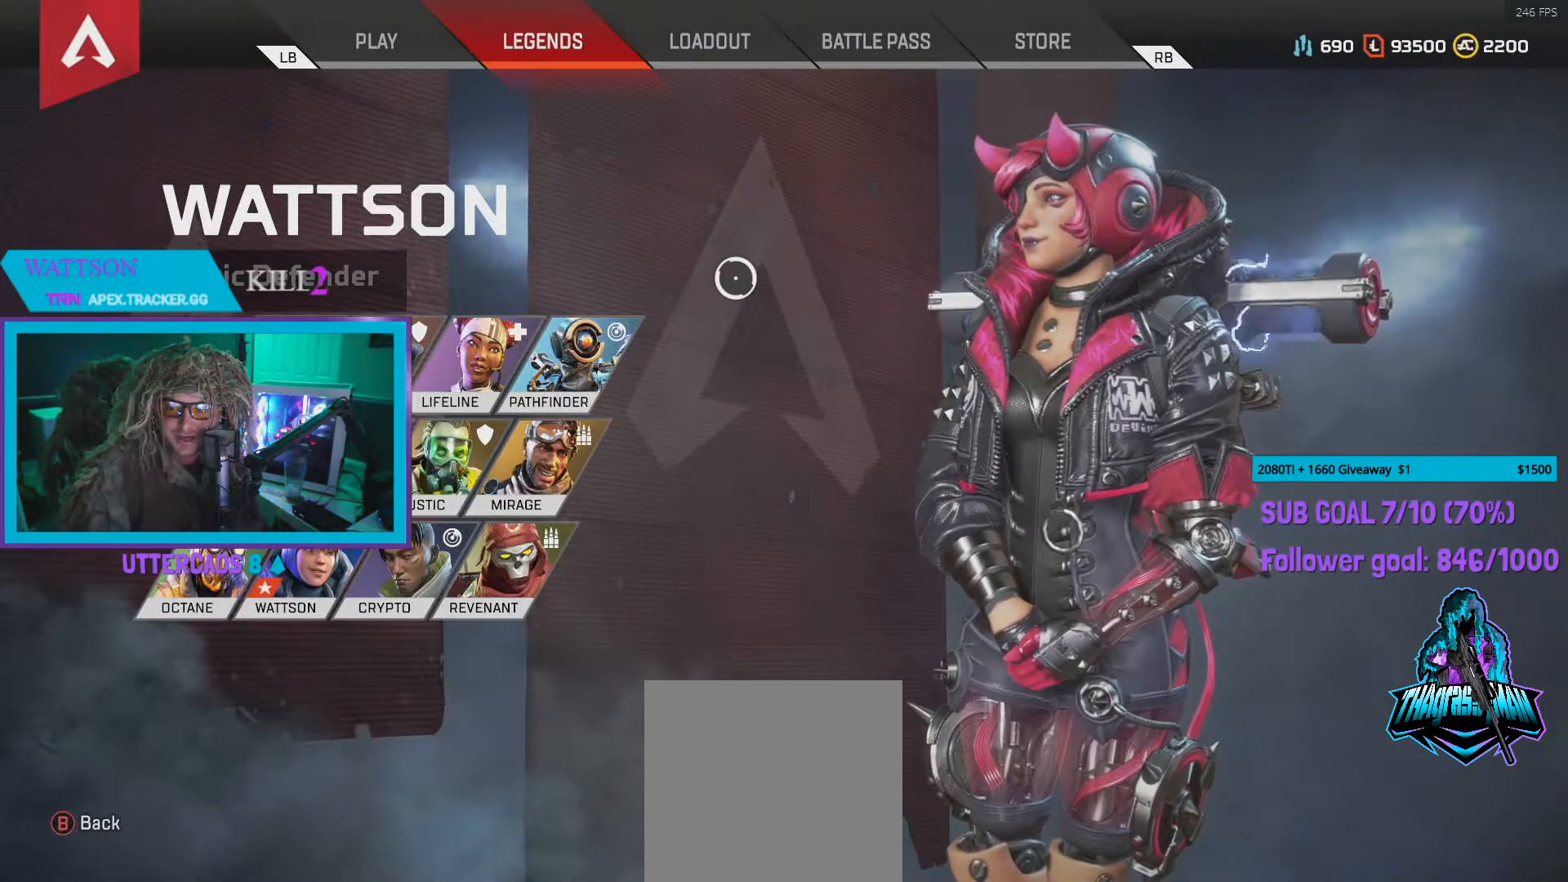
{"buttons": [], "left_stick": "down-left", "right_stick": "center", "events": [[433, "left_stick", "down-left"]]}
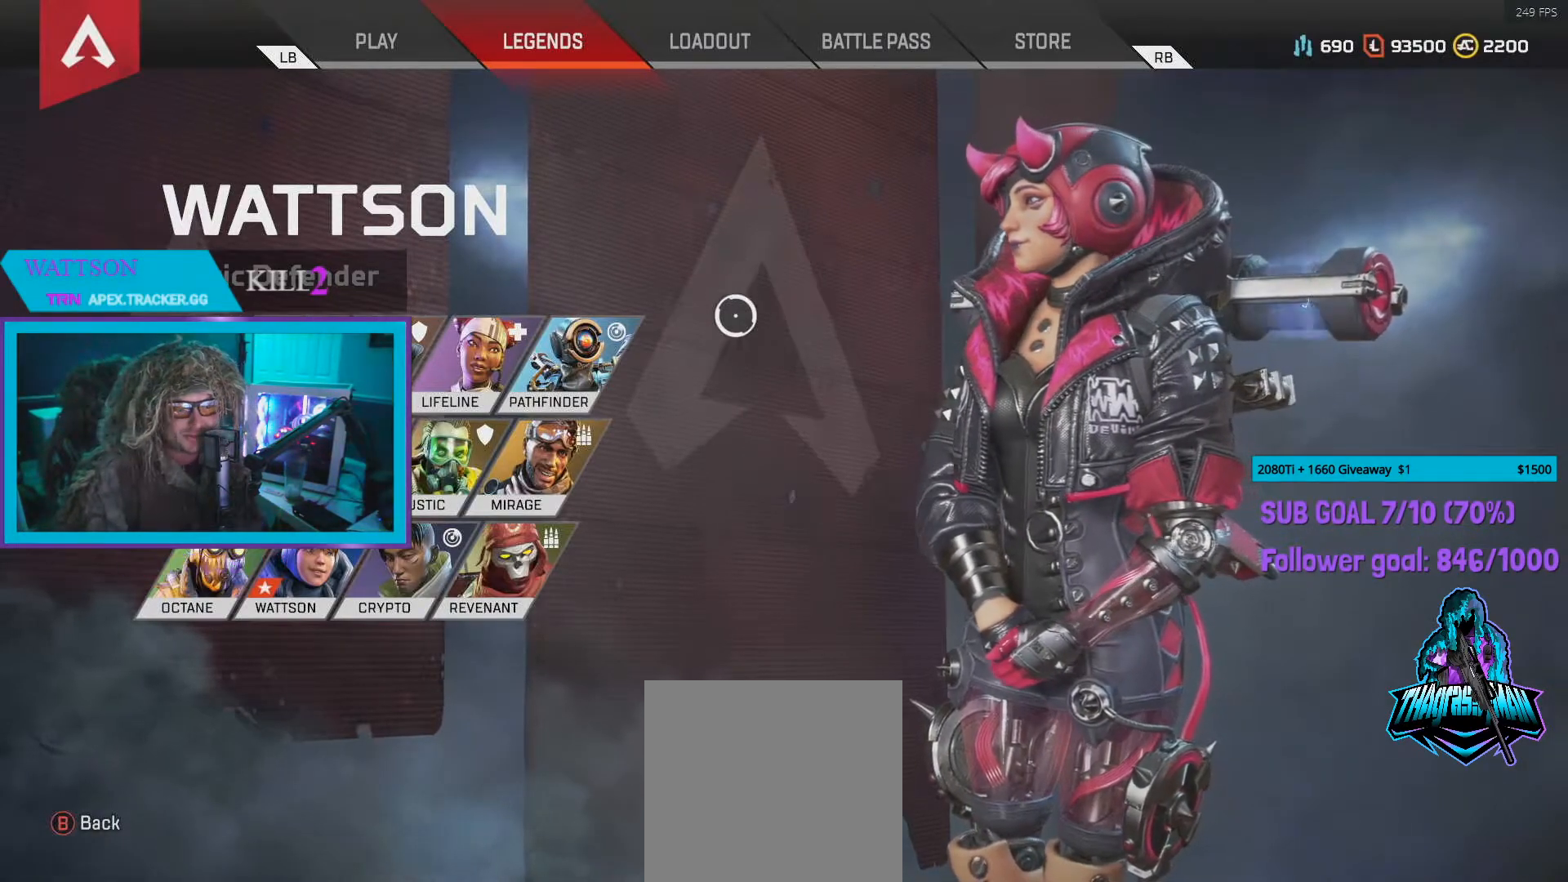
{"buttons": [], "left_stick": "up", "right_stick": "center", "events": [[100, "left_stick", "center"], [350, "left_stick", "up"]]}
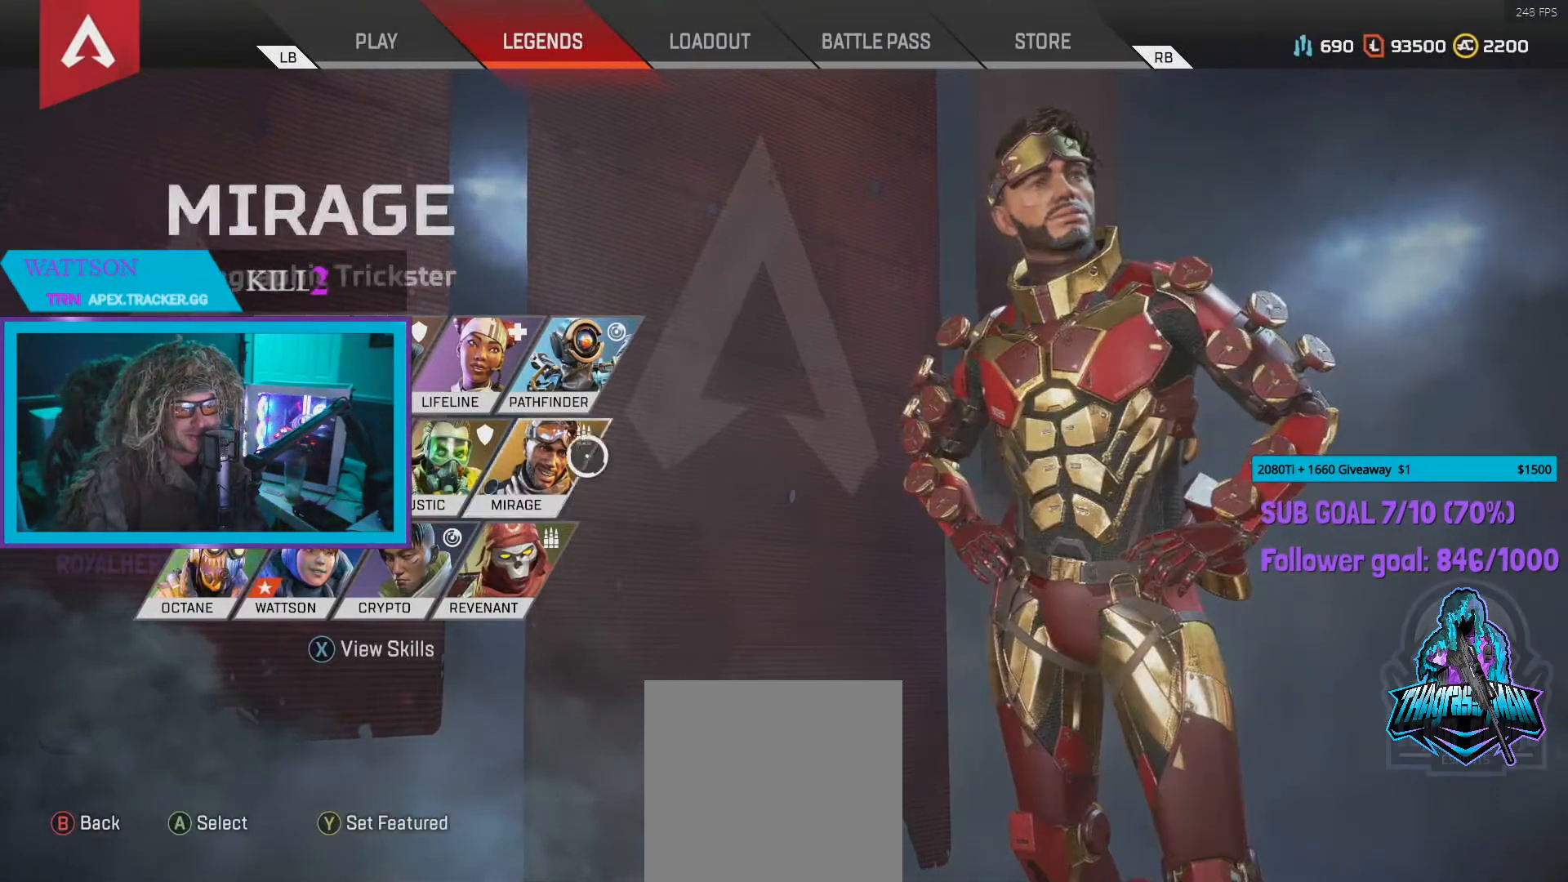
{"buttons": [], "left_stick": "center", "right_stick": "center", "events": [[83, "left_stick", "center"], [350, "left_stick", "right"], [500, "left_stick", "center"]]}
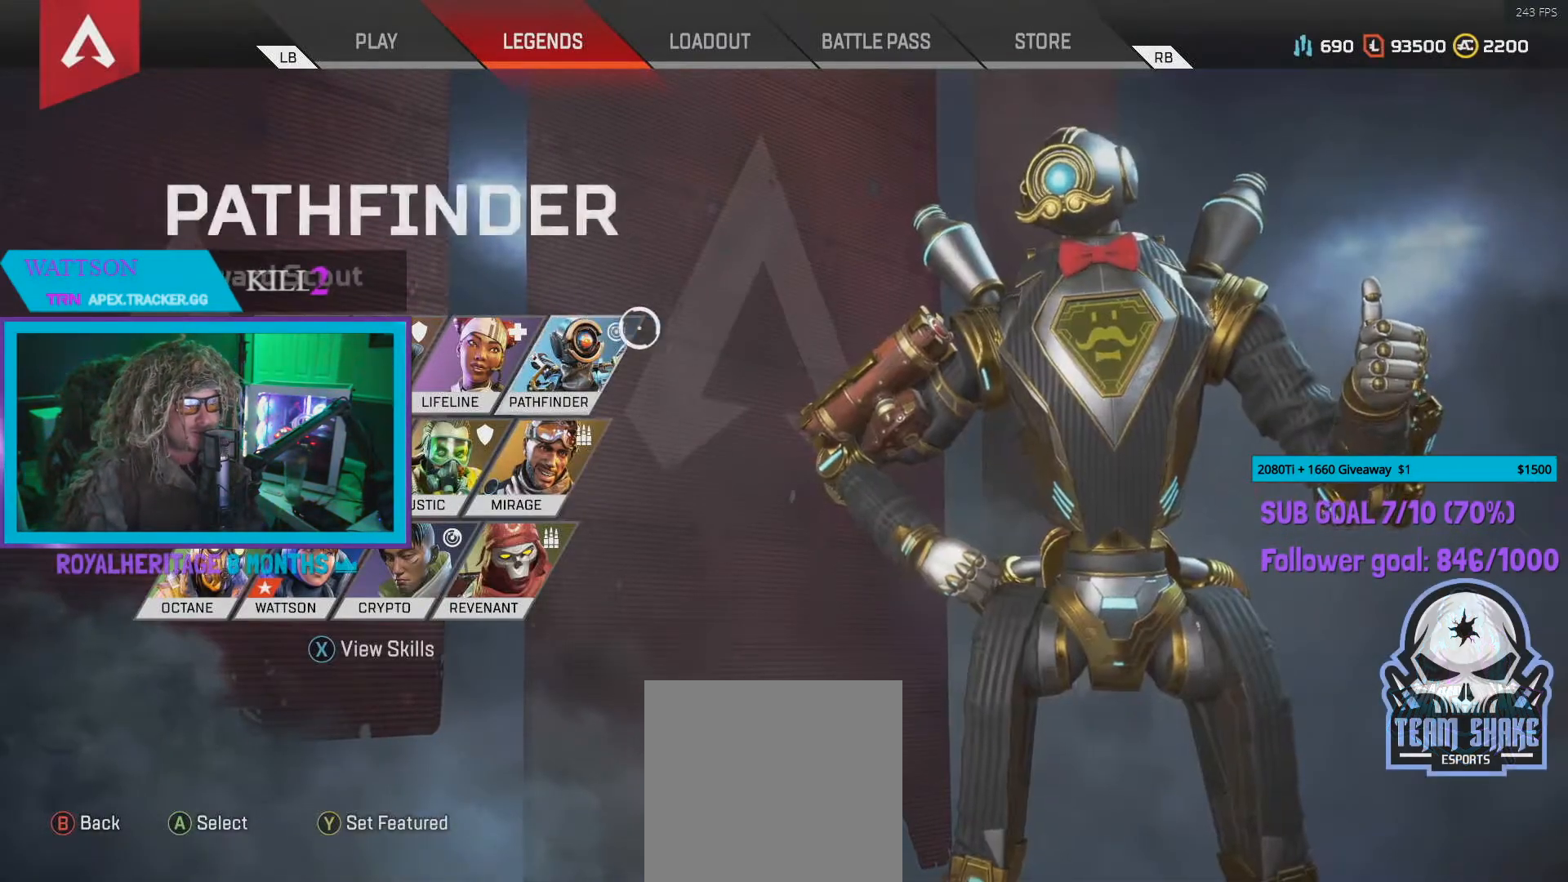
{"buttons": [], "left_stick": "right", "right_stick": "center", "events": [[500, "left_stick", "right"]]}
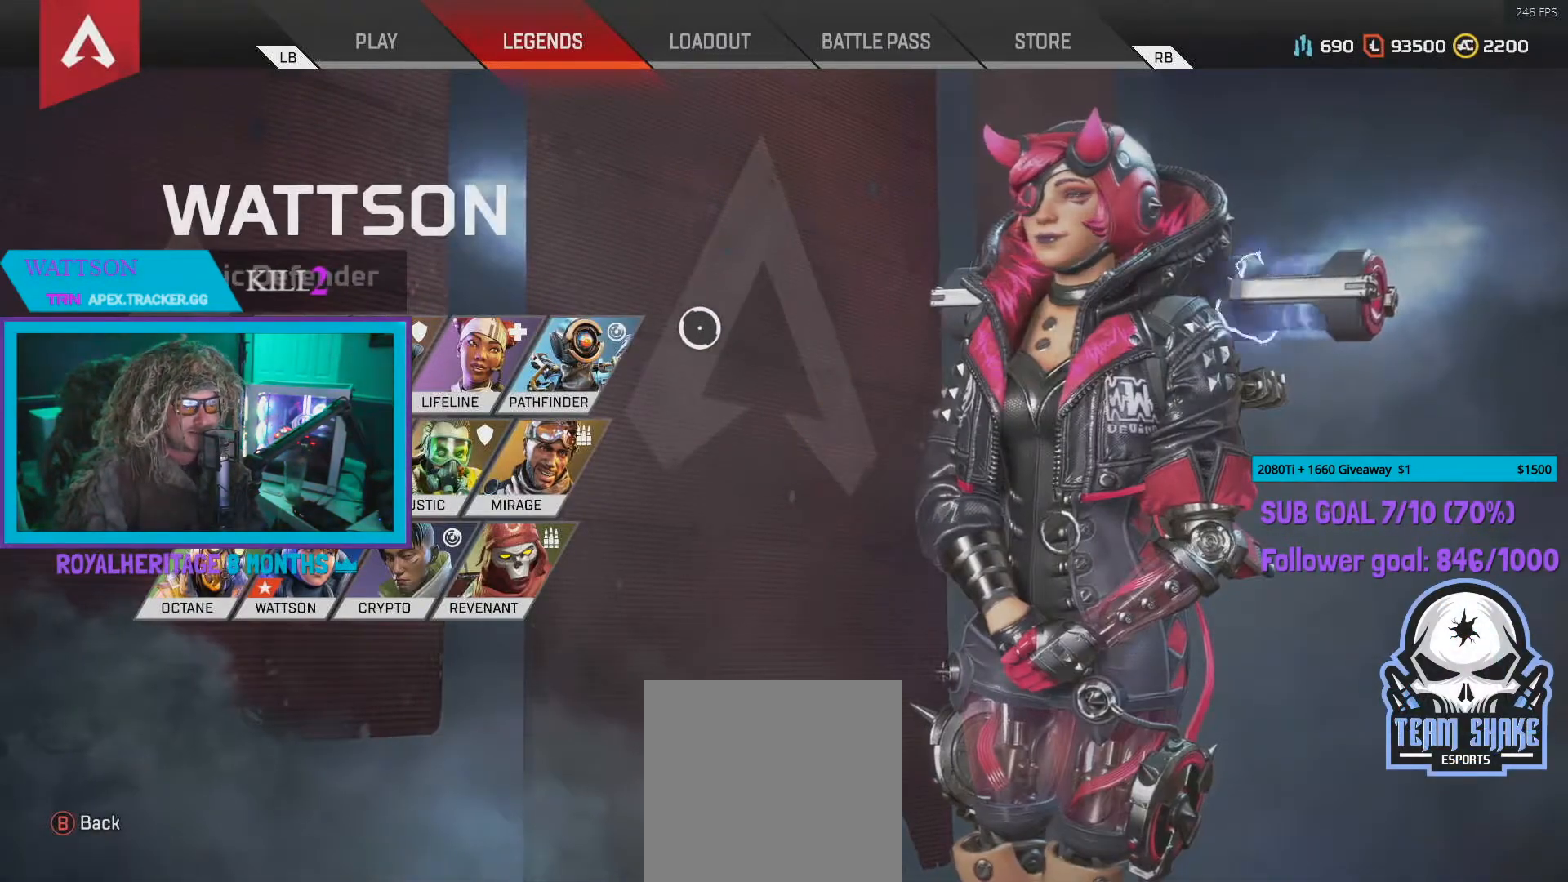
{"buttons": [], "left_stick": "center", "right_stick": "center", "events": [[83, "left_stick", "center"]]}
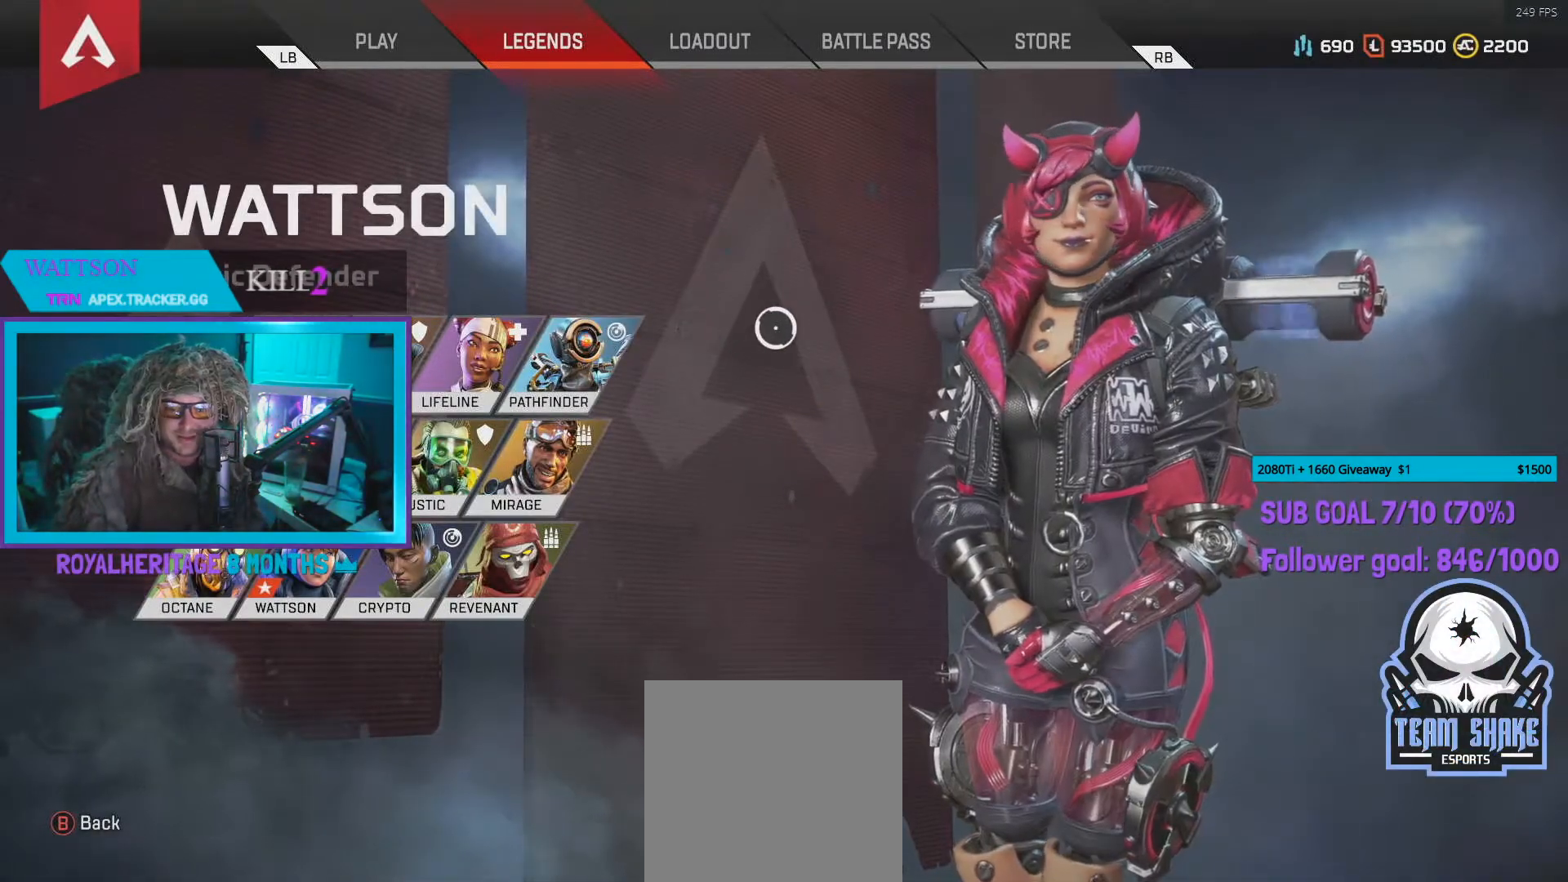
{"buttons": [], "left_stick": "center", "right_stick": "center", "events": []}
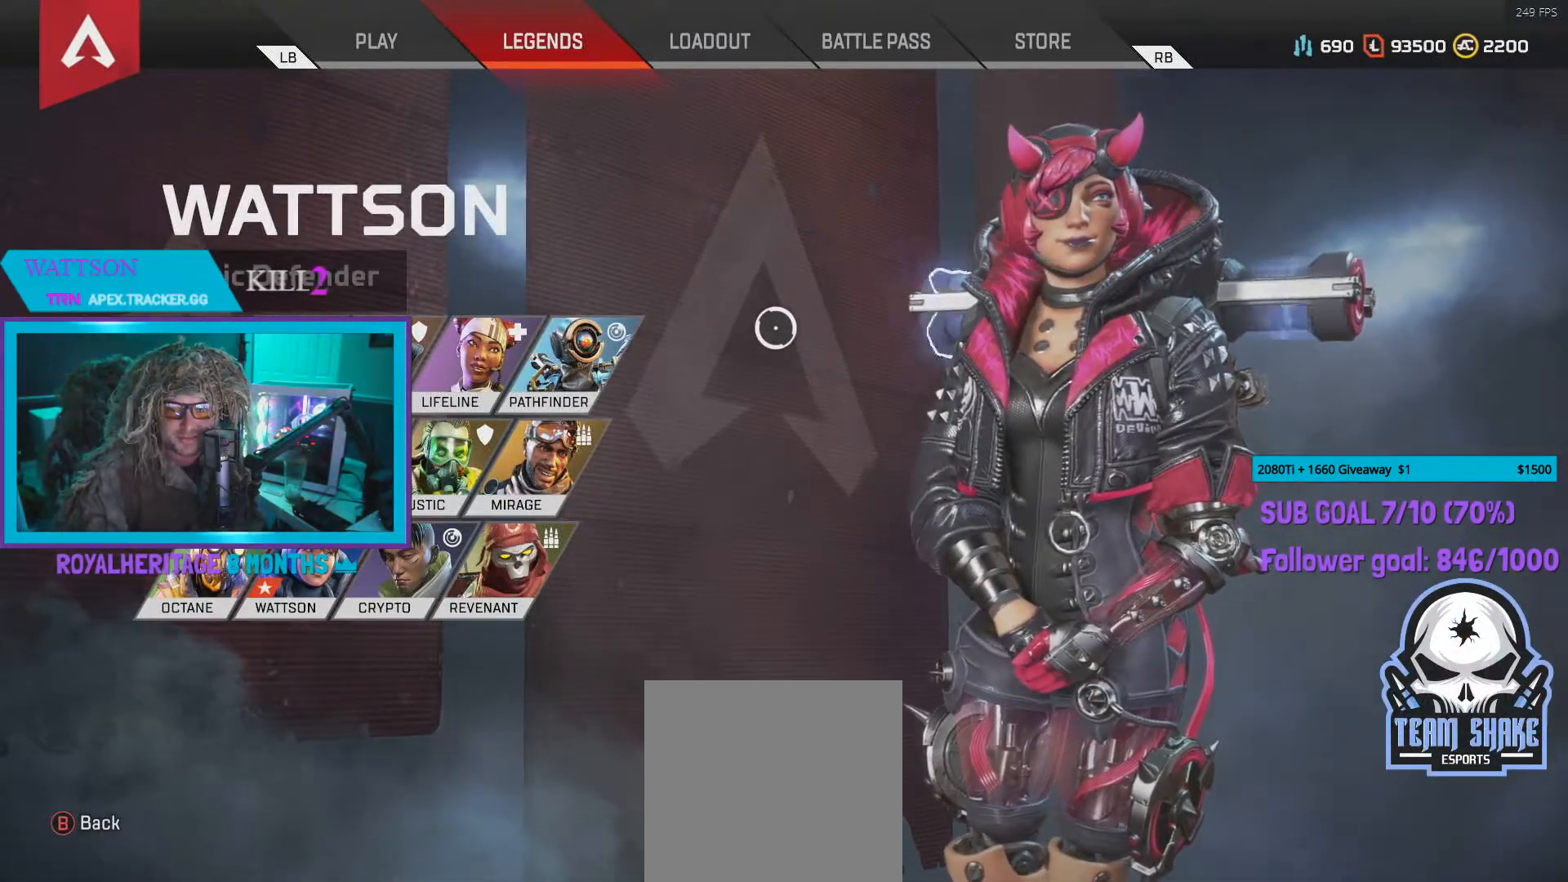
{"buttons": [], "left_stick": "center", "right_stick": "center", "events": []}
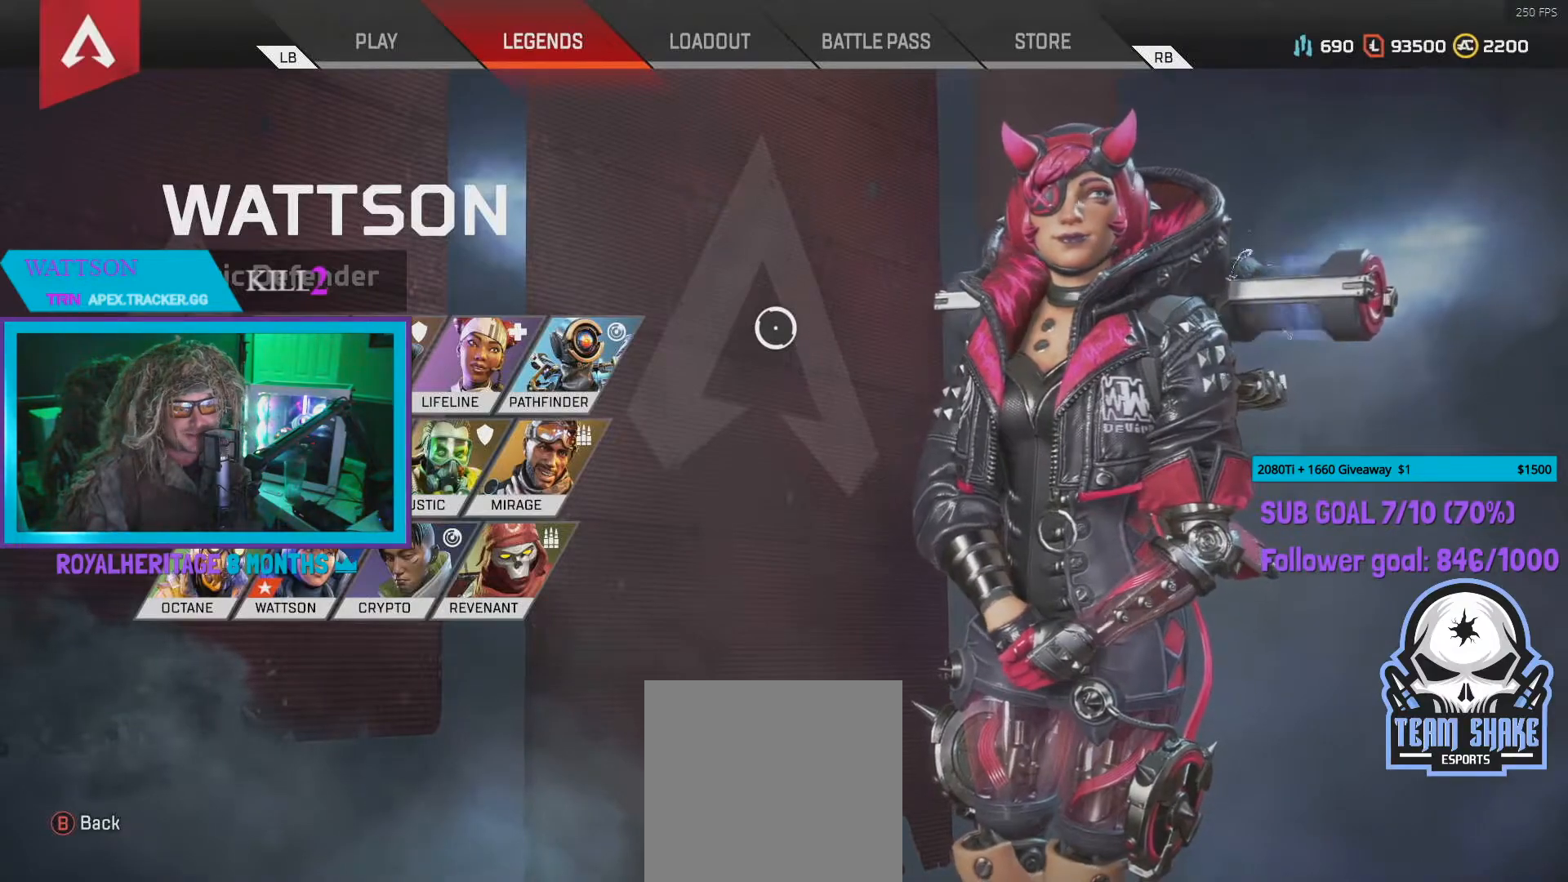
{"buttons": [], "left_stick": "center", "right_stick": "center", "events": []}
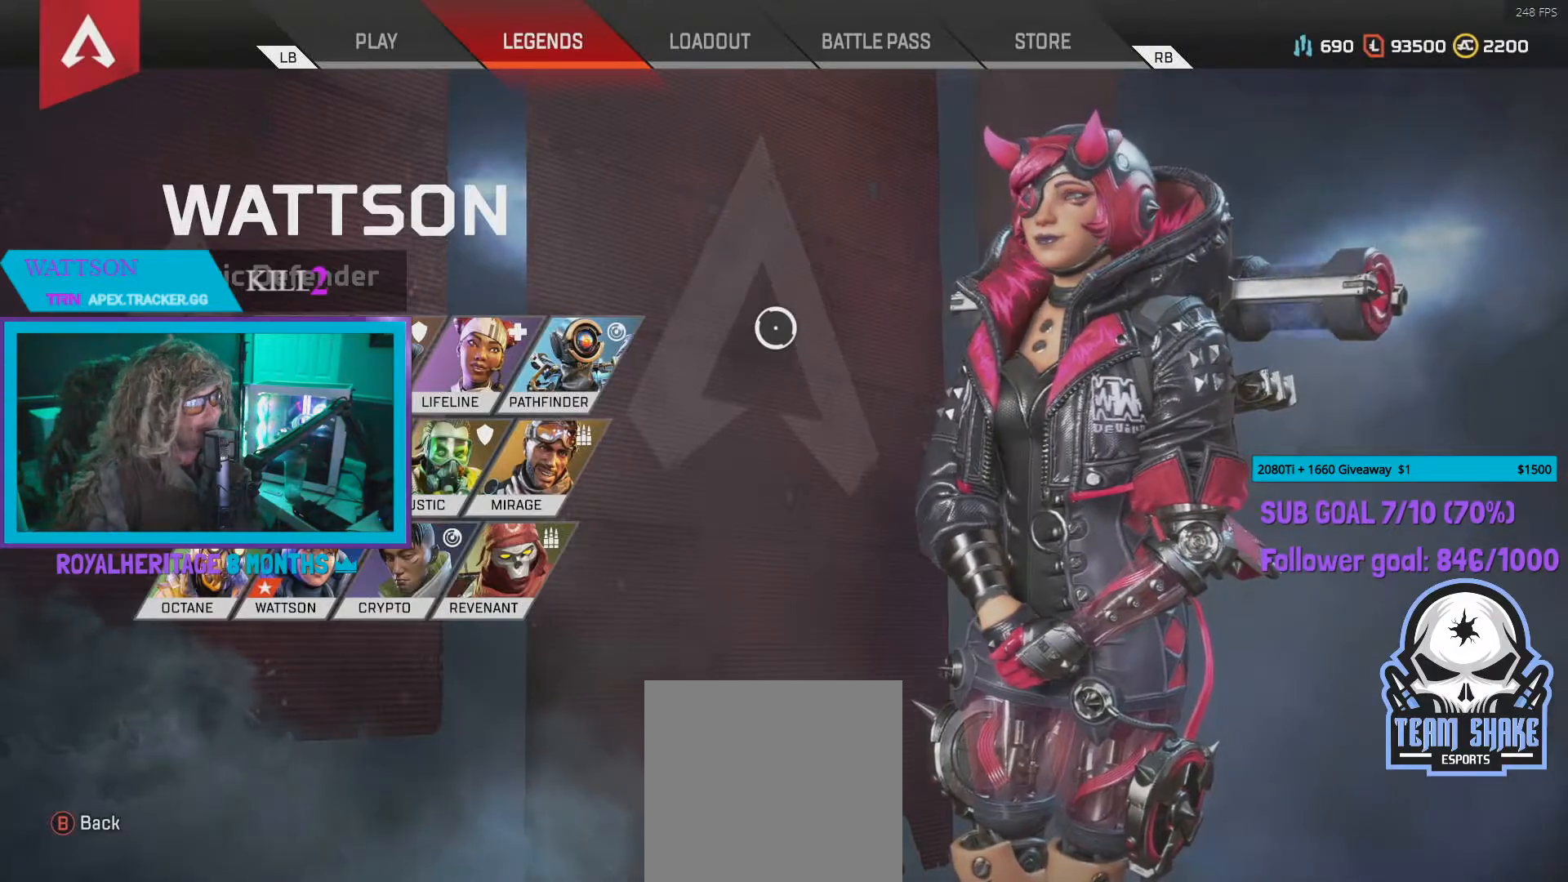
{"buttons": [], "left_stick": "center", "right_stick": "center", "events": []}
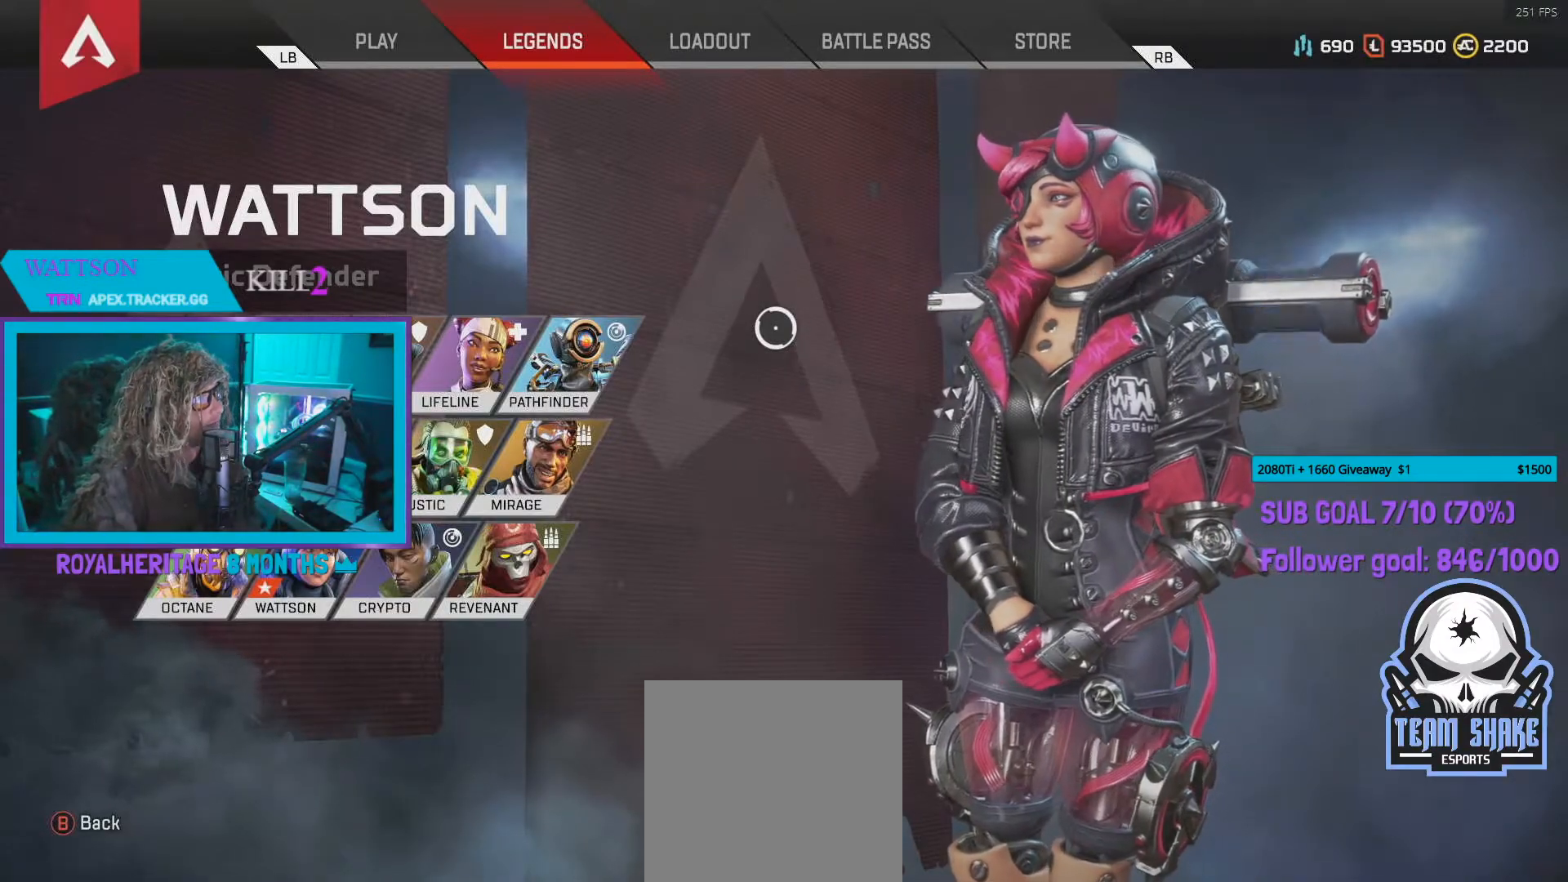
{"buttons": [], "left_stick": "center", "right_stick": "center", "events": []}
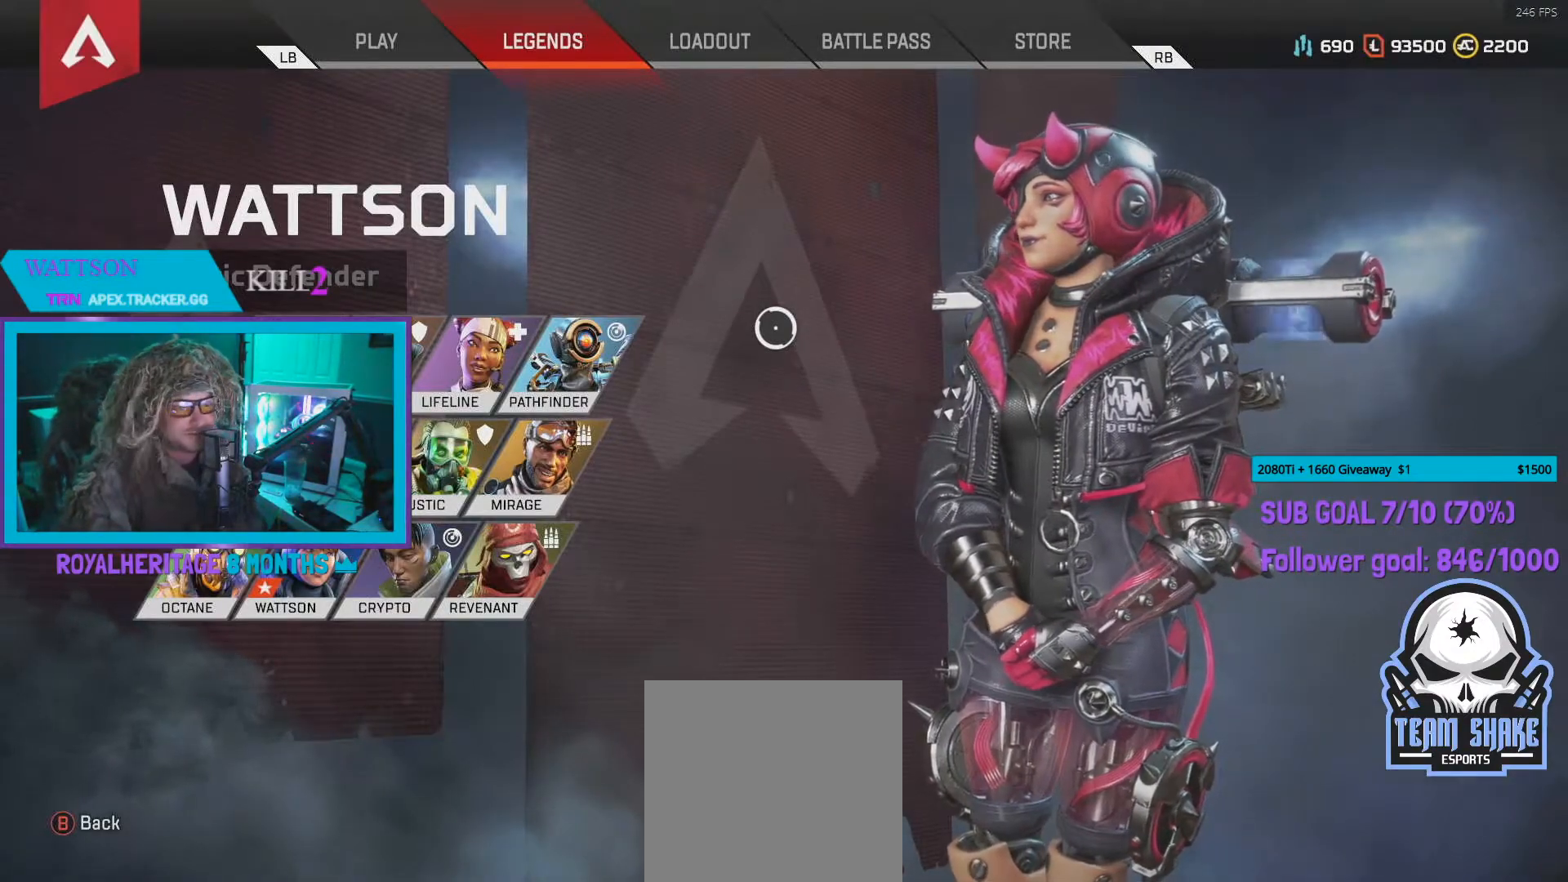
{"buttons": [], "left_stick": "center", "right_stick": "center", "events": []}
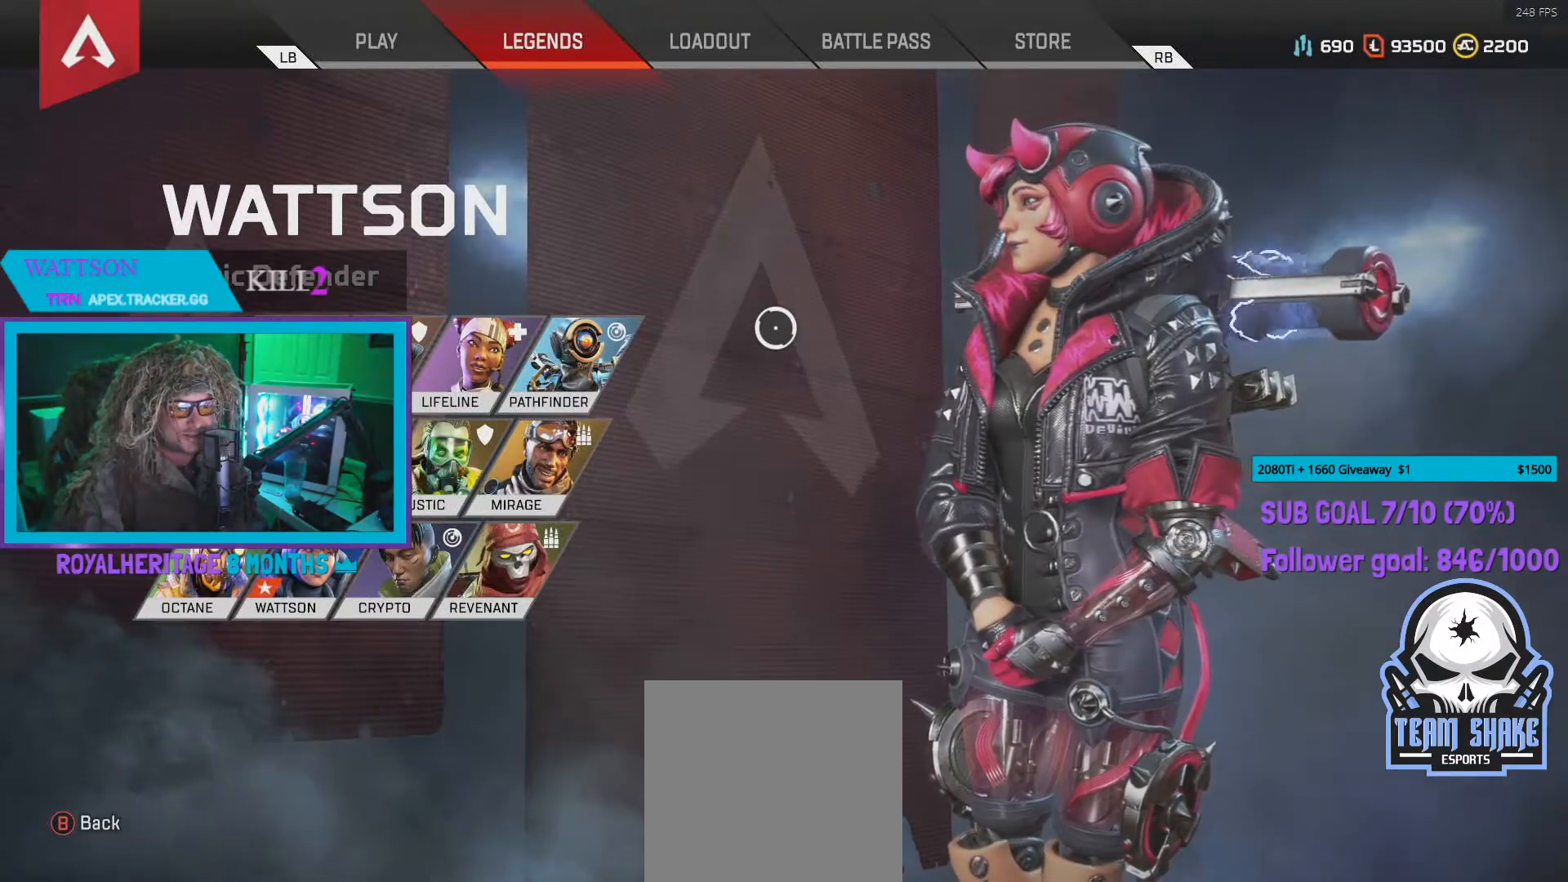
{"buttons": [], "left_stick": "center", "right_stick": "center", "events": []}
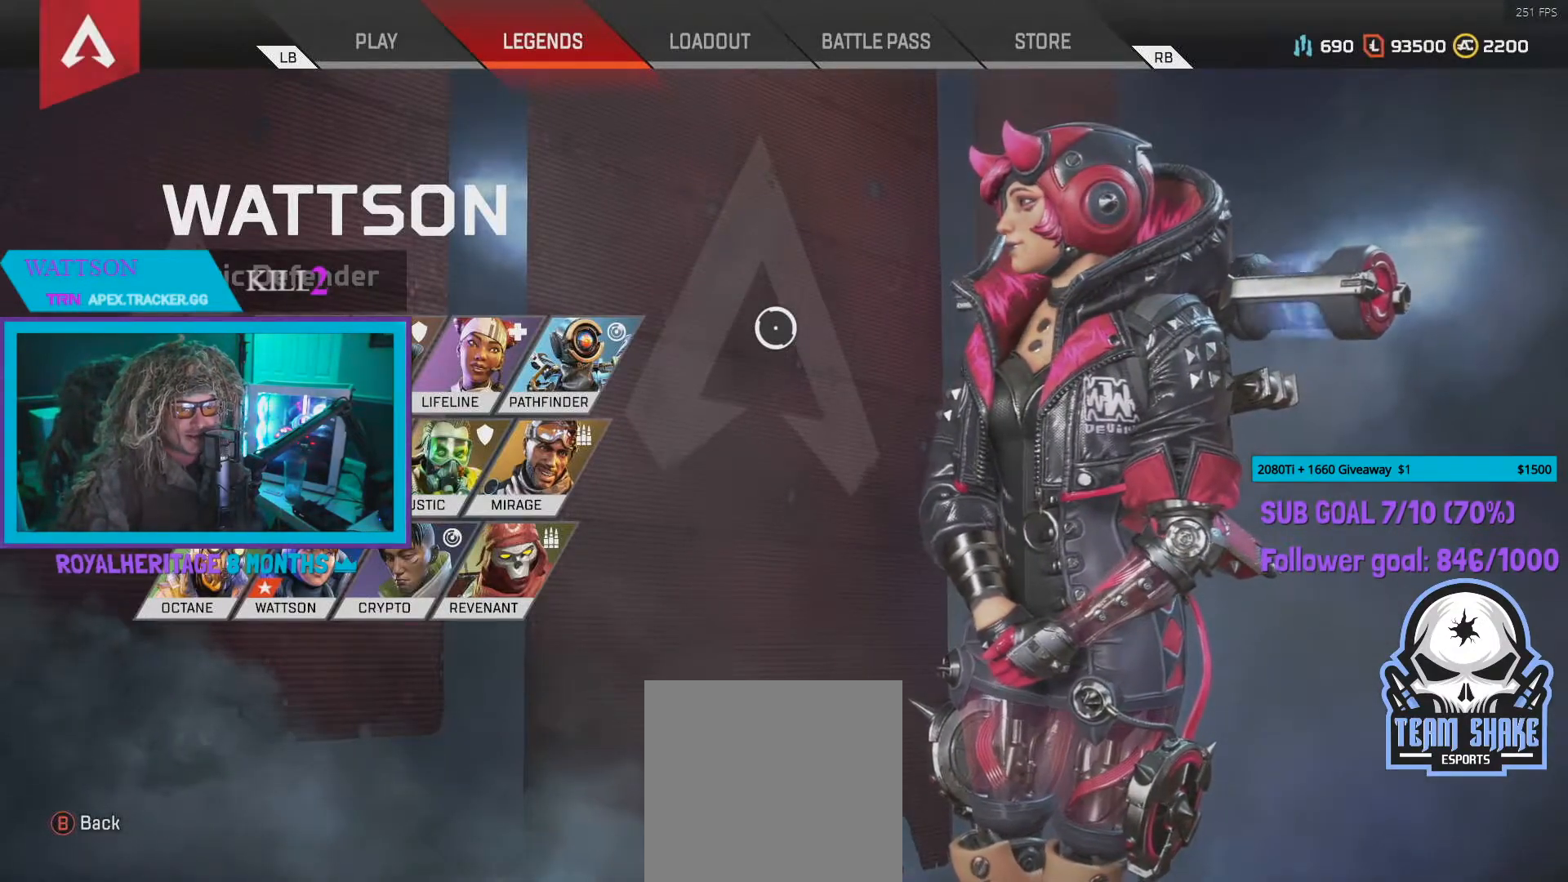
{"buttons": [], "left_stick": "center", "right_stick": "center", "events": []}
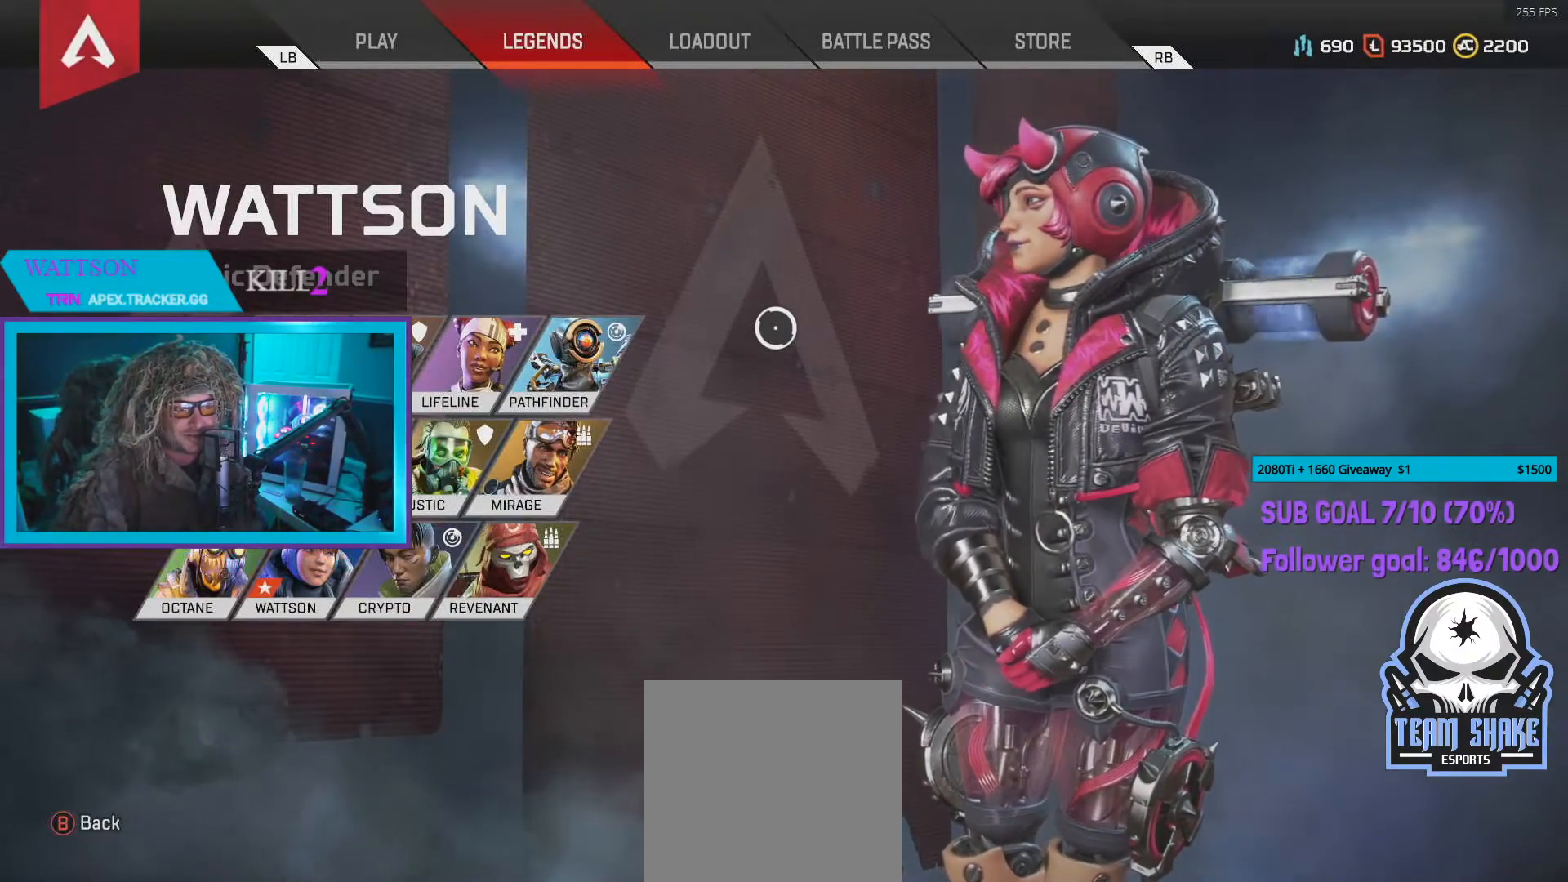
{"buttons": [], "left_stick": "center", "right_stick": "center", "events": [[300, "left_stick", "down-left"], [450, "left_stick", "center"]]}